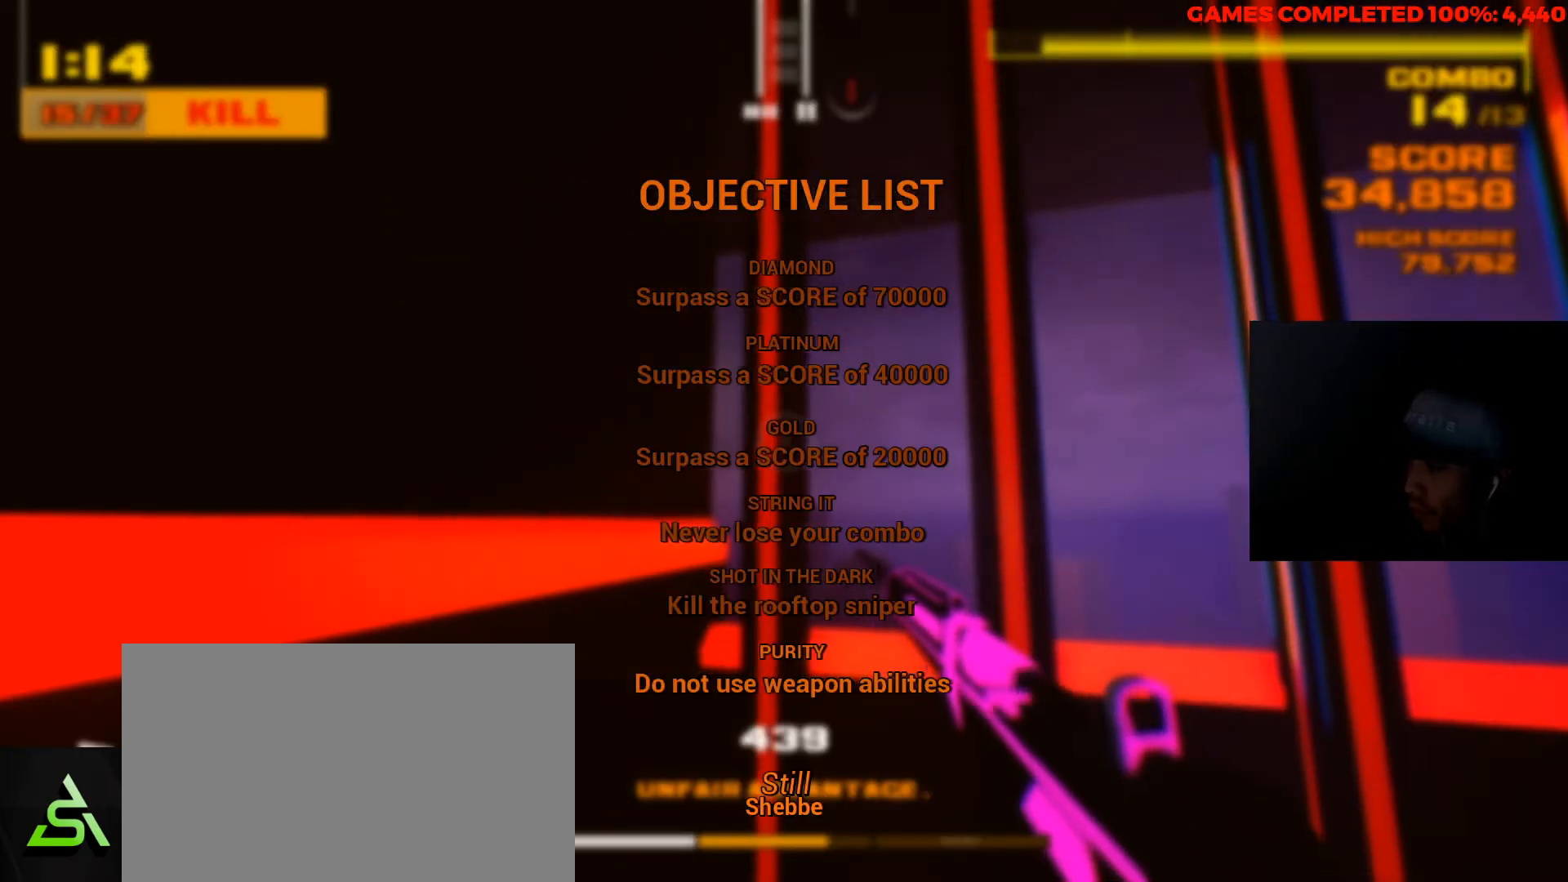
Gameplay with keyboard and mouse; each line is a JSON object with the keys and mouse buttons held at the frame after it. "events" lists presses ("down") and releases ("up") of "1", "2", "3", "4", "5", "a", "alt", "c", "ctrl", "d", "e", "f", "q", "r", "s", "shift", "space", "tab", "v", "w", "x", "z", "mouse_left", "mouse_middle", "mouse_right", "mouse_wheel_up" and "mouse_wheel_down" between this image and that frame as [ms after this image, input, new state], when the widget could be followed in between. "mouse_left", "mouse_middle", "mouse_right", "mouse_wheel_up", "mouse_wheel_down" = the "left", "middle", "right", "wheel_up", "wheel_down" buttons of the "mouse" list. No other keys are recorded. Not read: mouse_move.
{"keys": ["tab"], "mouse": [], "events": []}
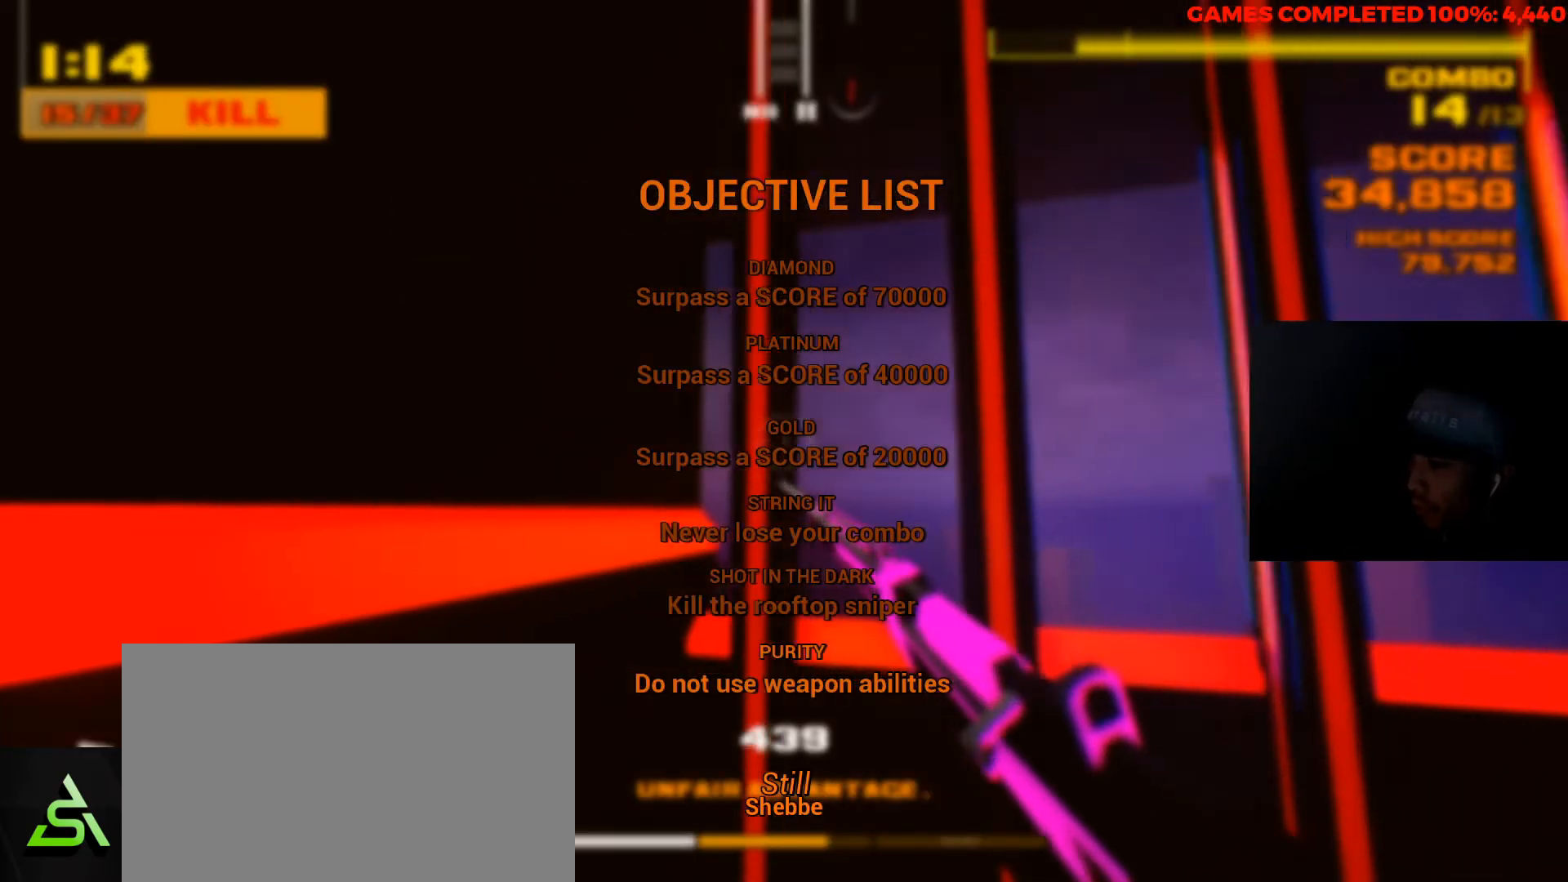
{"keys": ["w"], "mouse": [], "events": [[17, "tab", "up"], [233, "w", "down"]]}
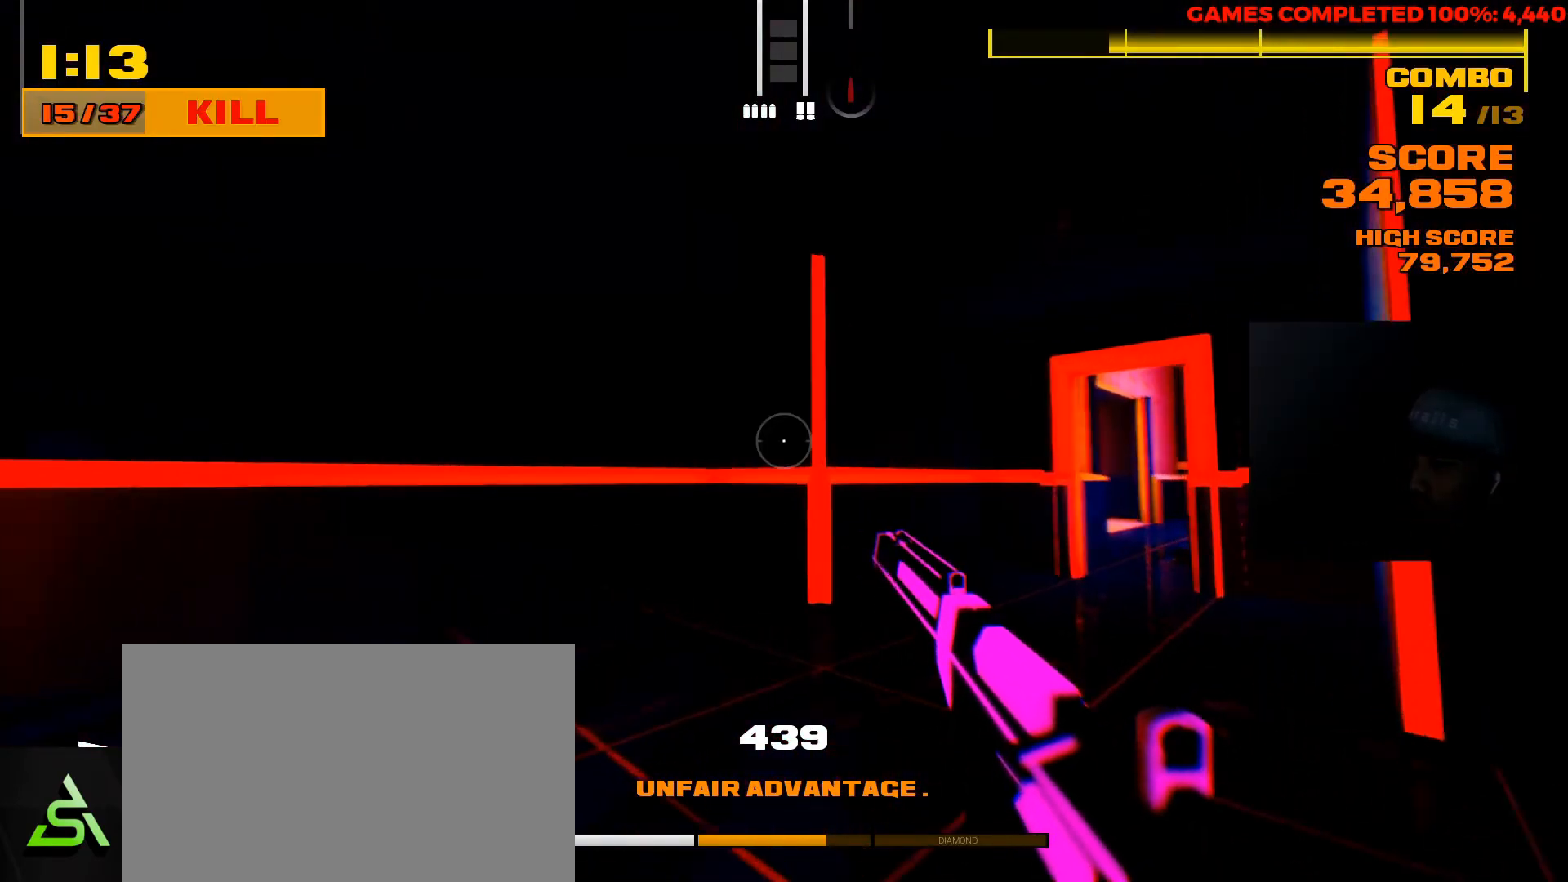
{"keys": ["w"], "mouse": [], "events": []}
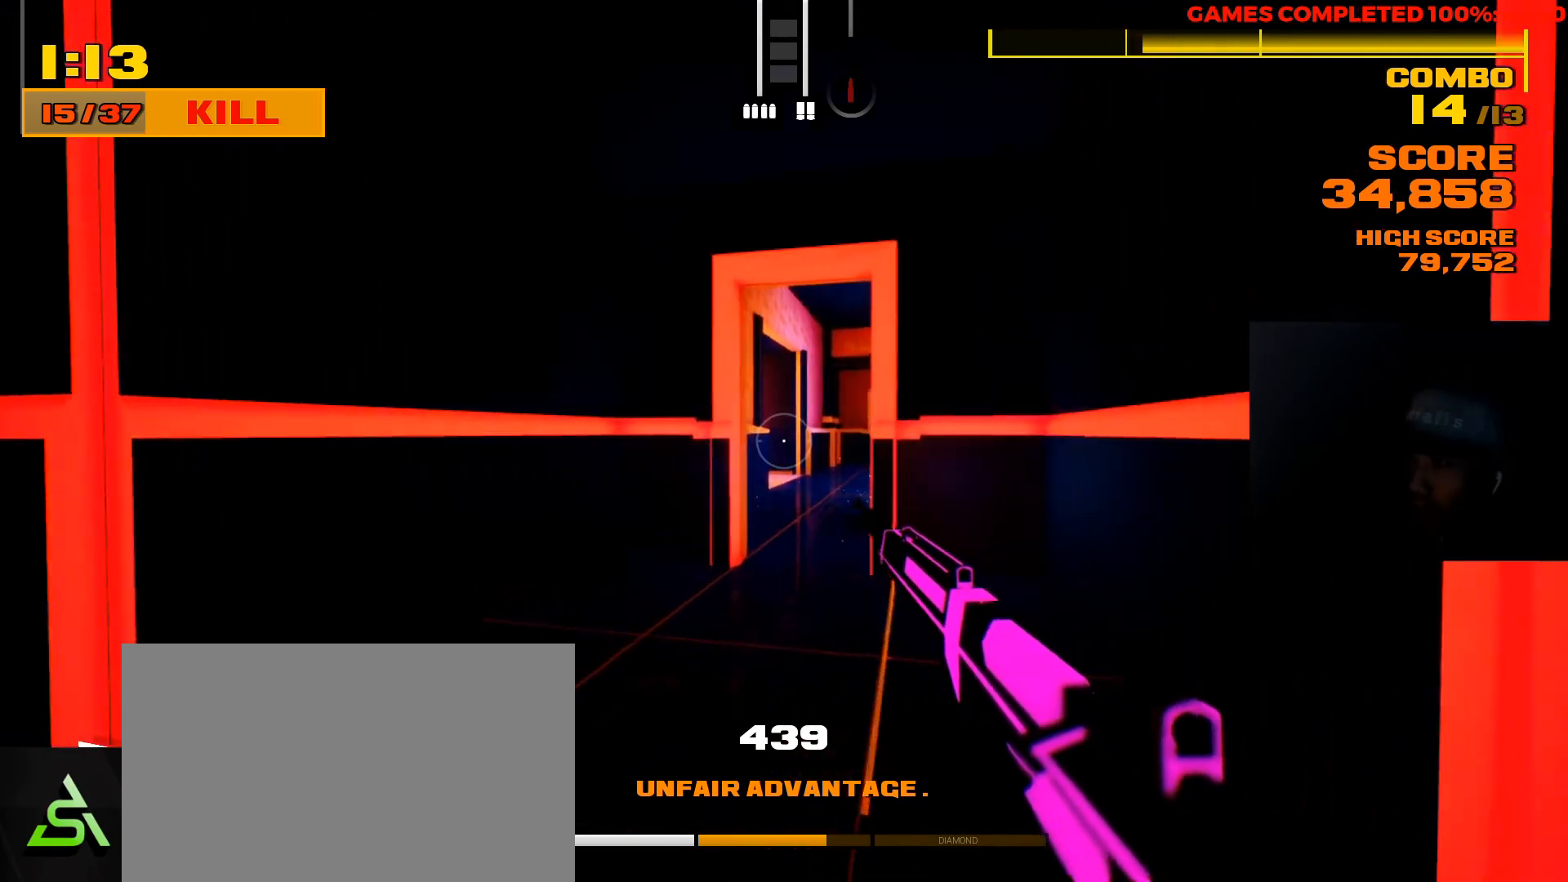
{"keys": ["w"], "mouse": [], "events": [[350, "a", "down"], [483, "a", "up"]]}
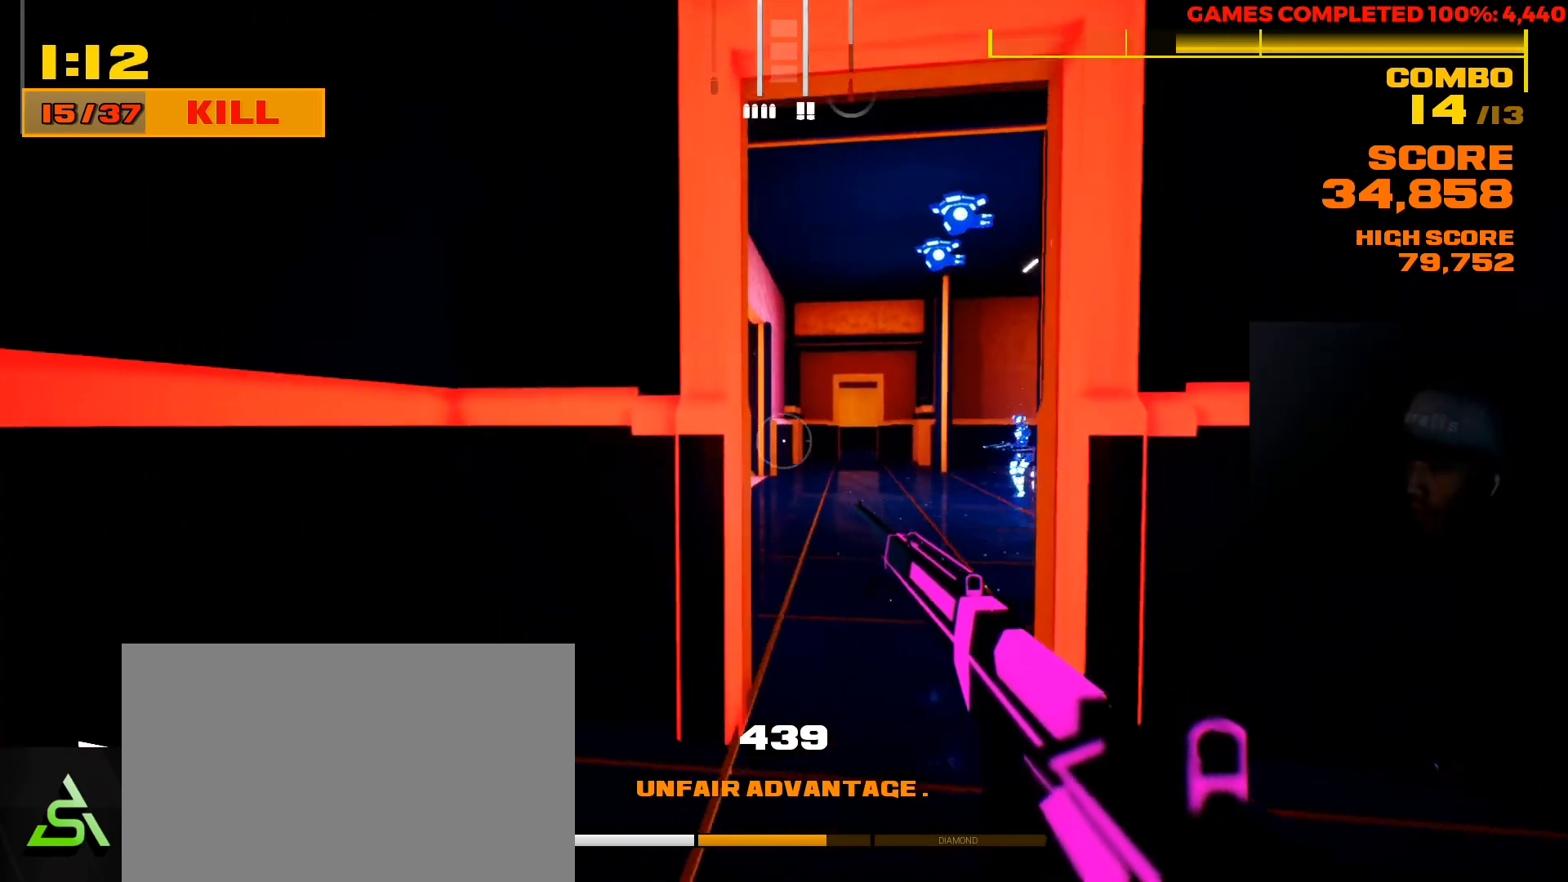
{"keys": ["w"], "mouse": [], "events": []}
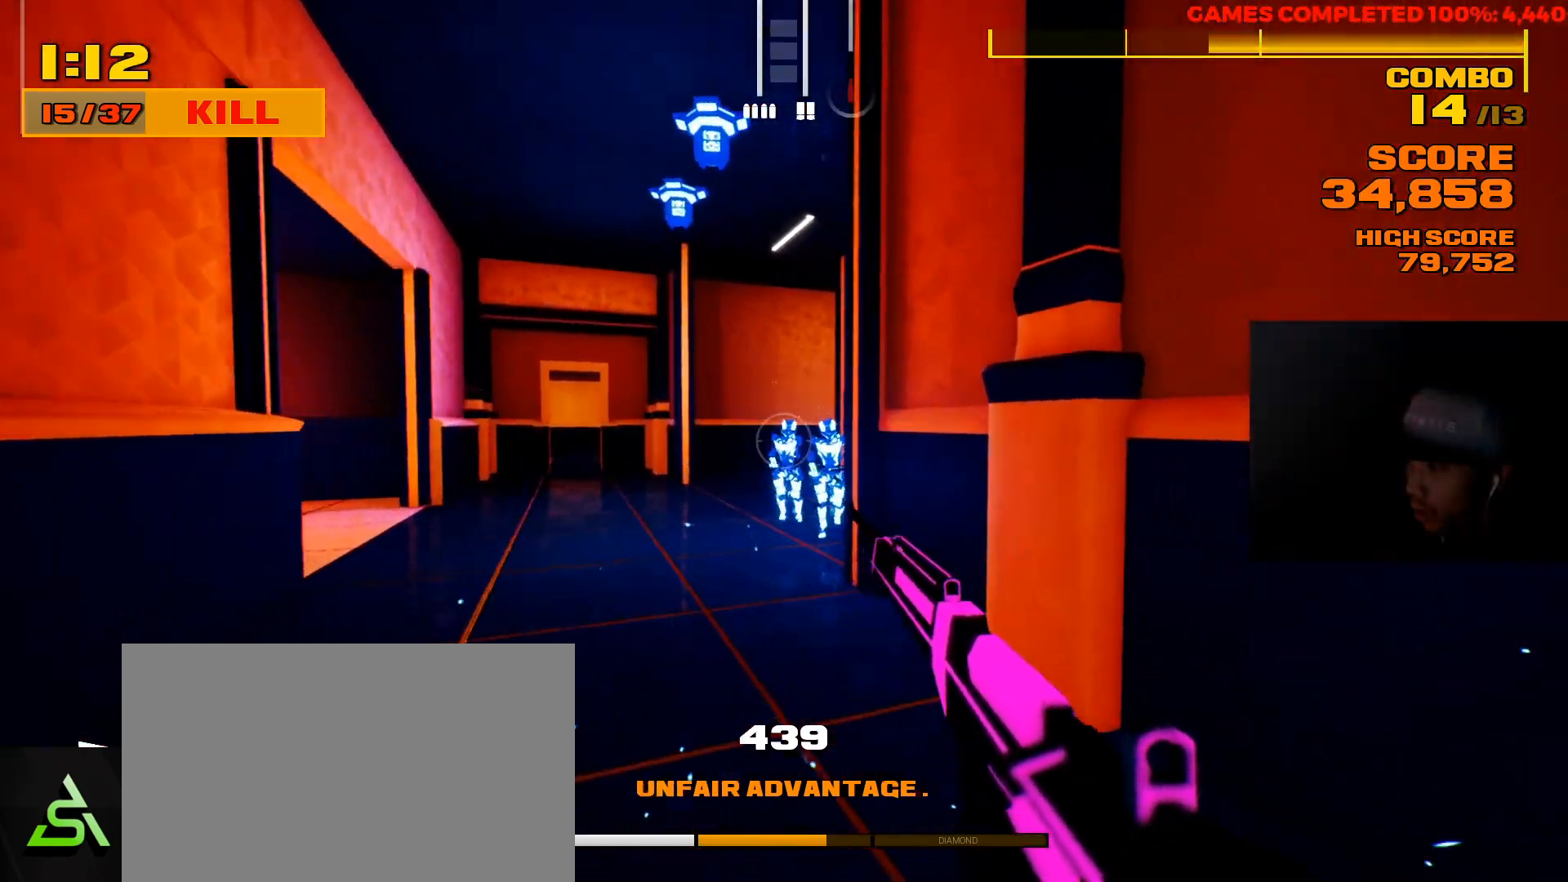
{"keys": [], "mouse": [], "events": [[400, "w", "up"]]}
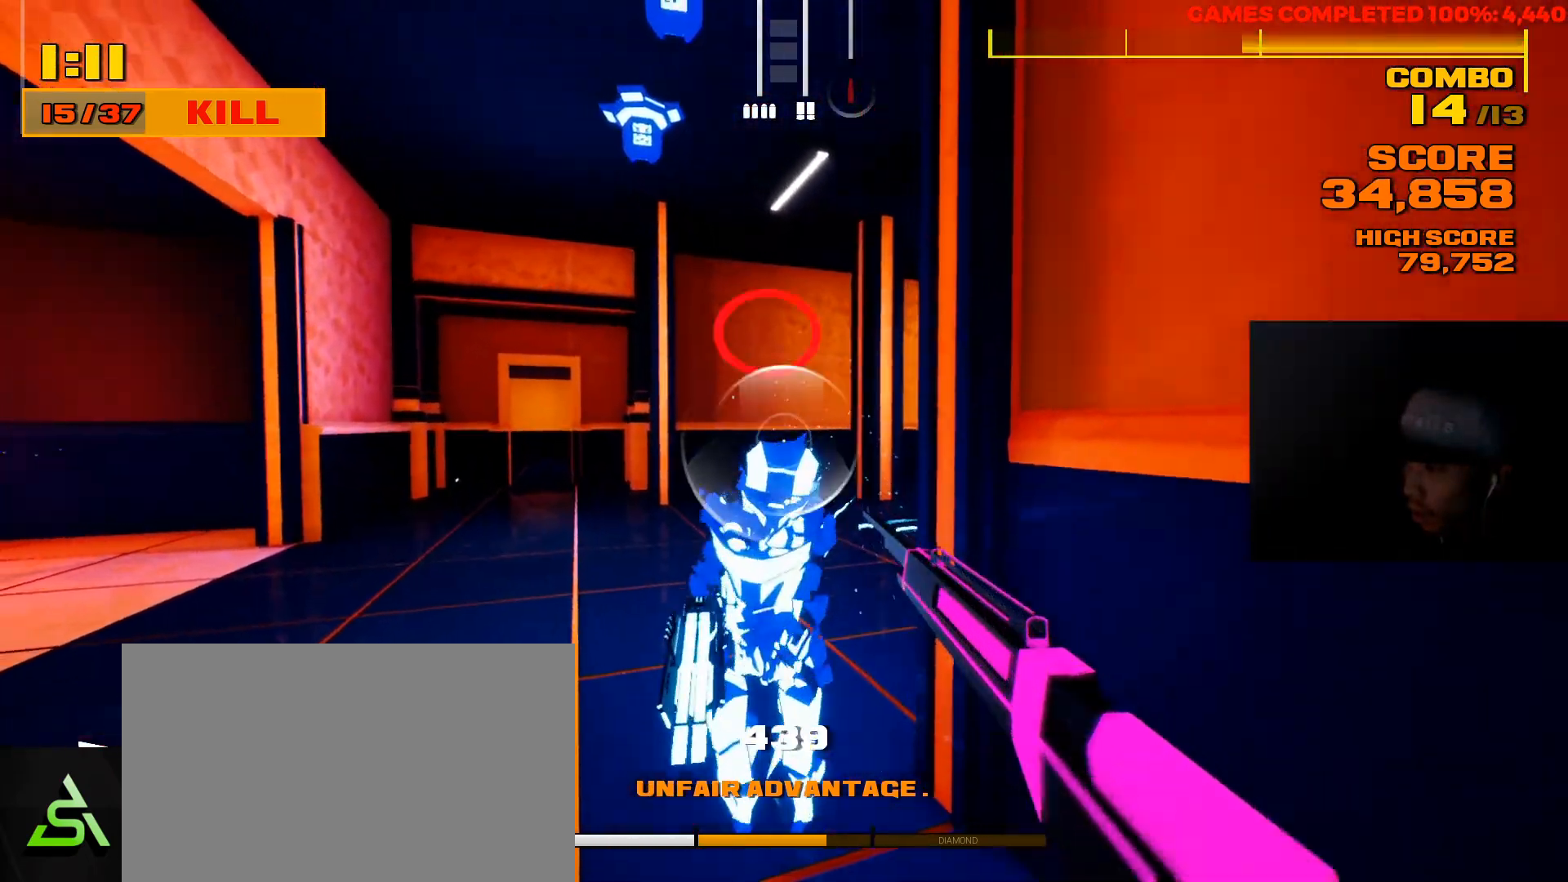
{"keys": [], "mouse": [], "events": [[17, "r", "down"], [150, "r", "up"]]}
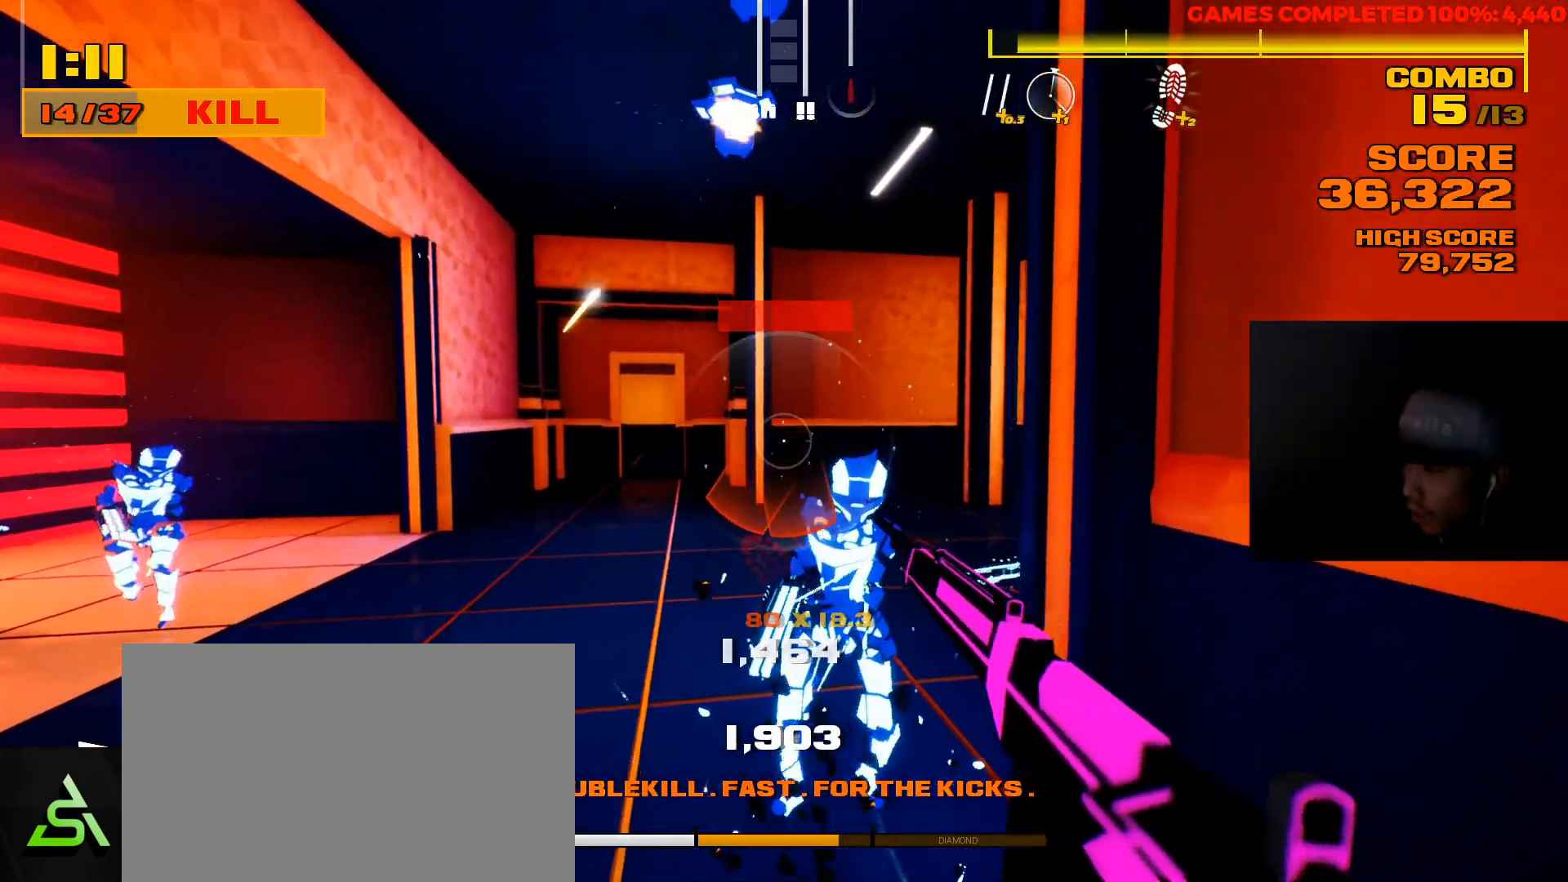
{"keys": [], "mouse": [], "events": [[317, "r", "down"], [383, "r", "up"]]}
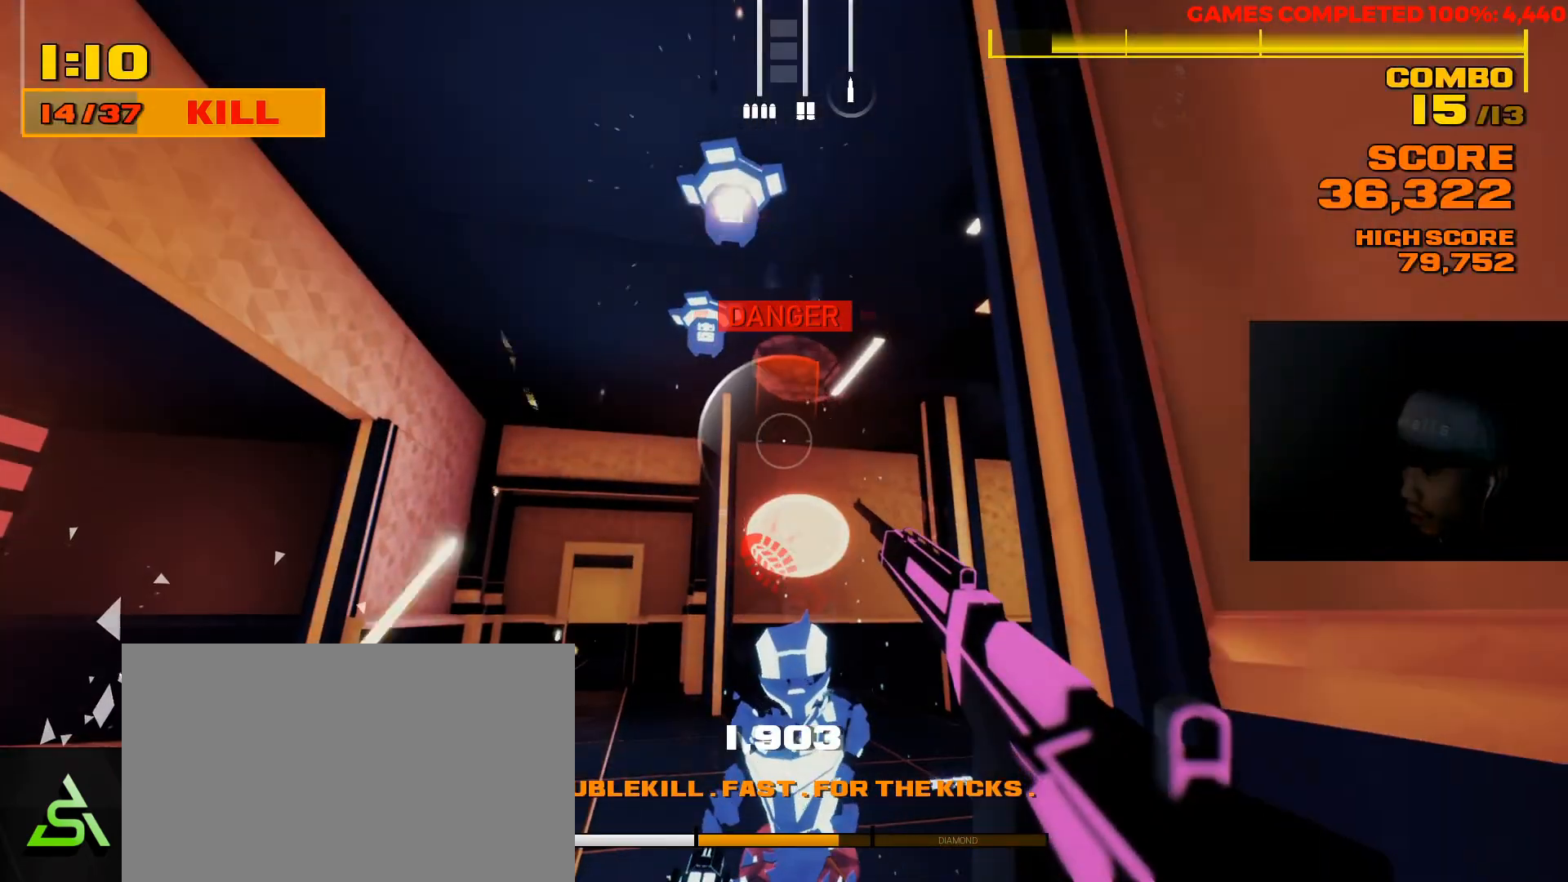
{"keys": [], "mouse": [], "events": [[100, "r", "down"], [200, "r", "up"], [367, "r", "down"], [367, "w", "down"], [500, "r", "up"], [500, "w", "up"]]}
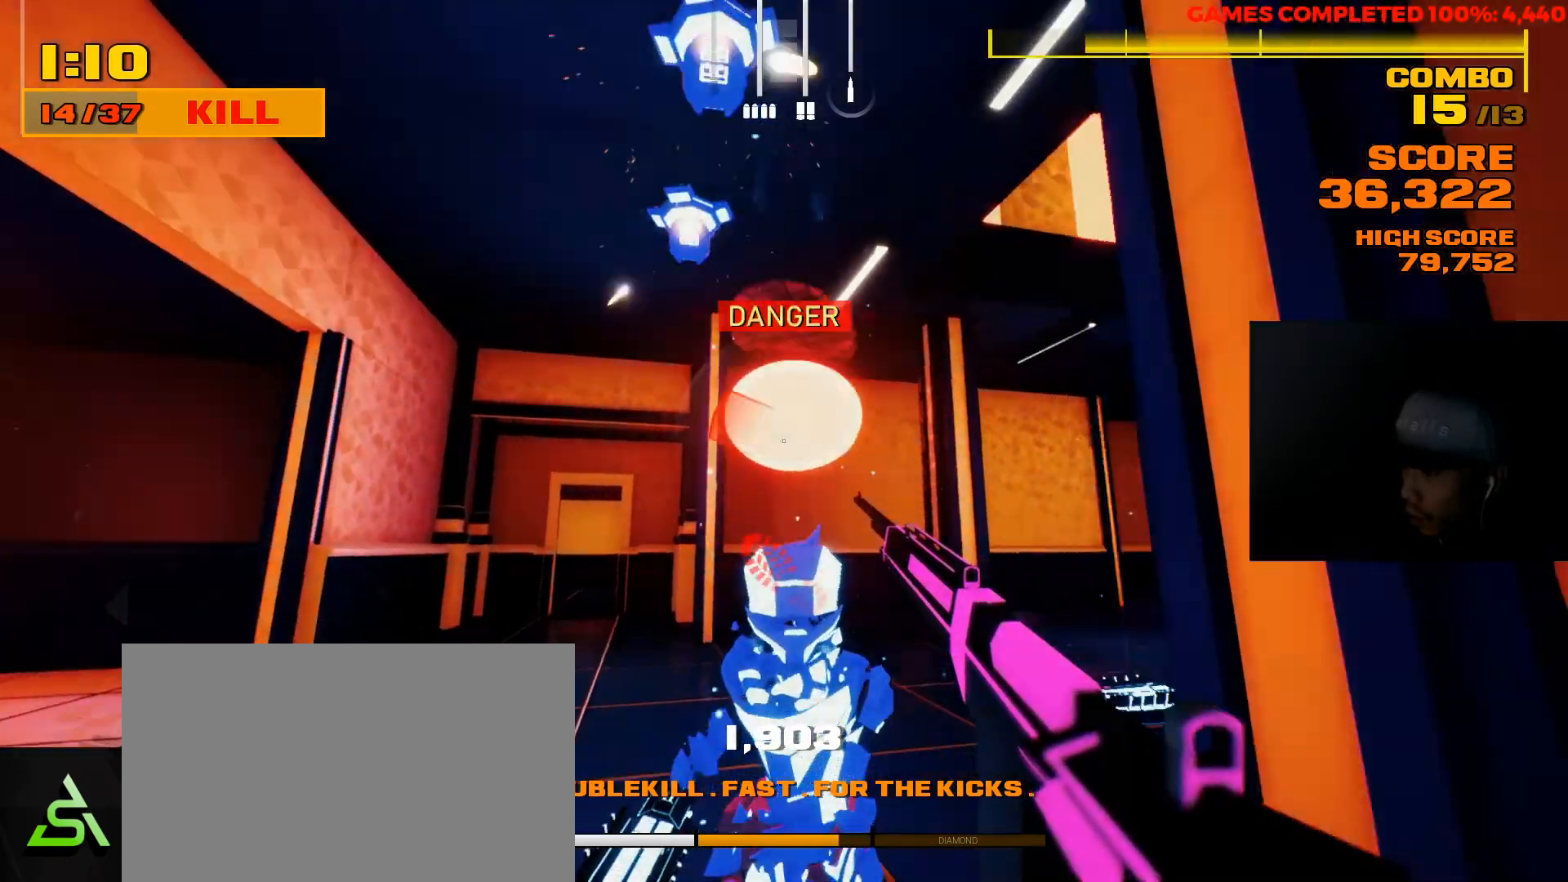
{"keys": ["w"], "mouse": [], "events": [[100, "r", "down"], [183, "r", "up"], [217, "mouse_left", "down"], [350, "mouse_left", "up"], [483, "w", "down"]]}
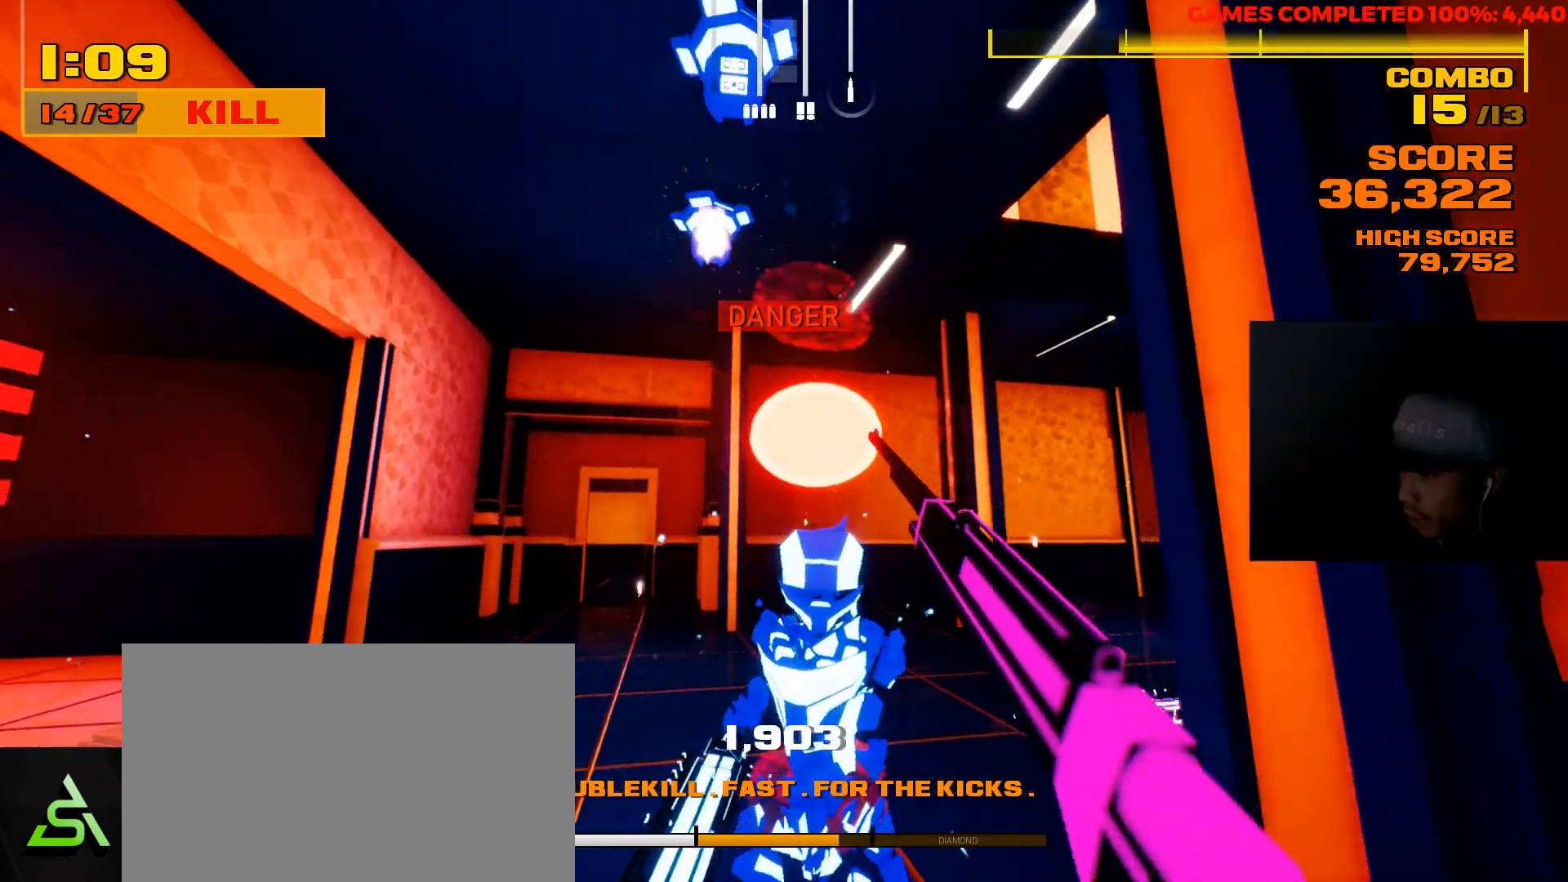
{"keys": ["a"], "mouse": [], "events": [[217, "w", "up"], [417, "a", "down"]]}
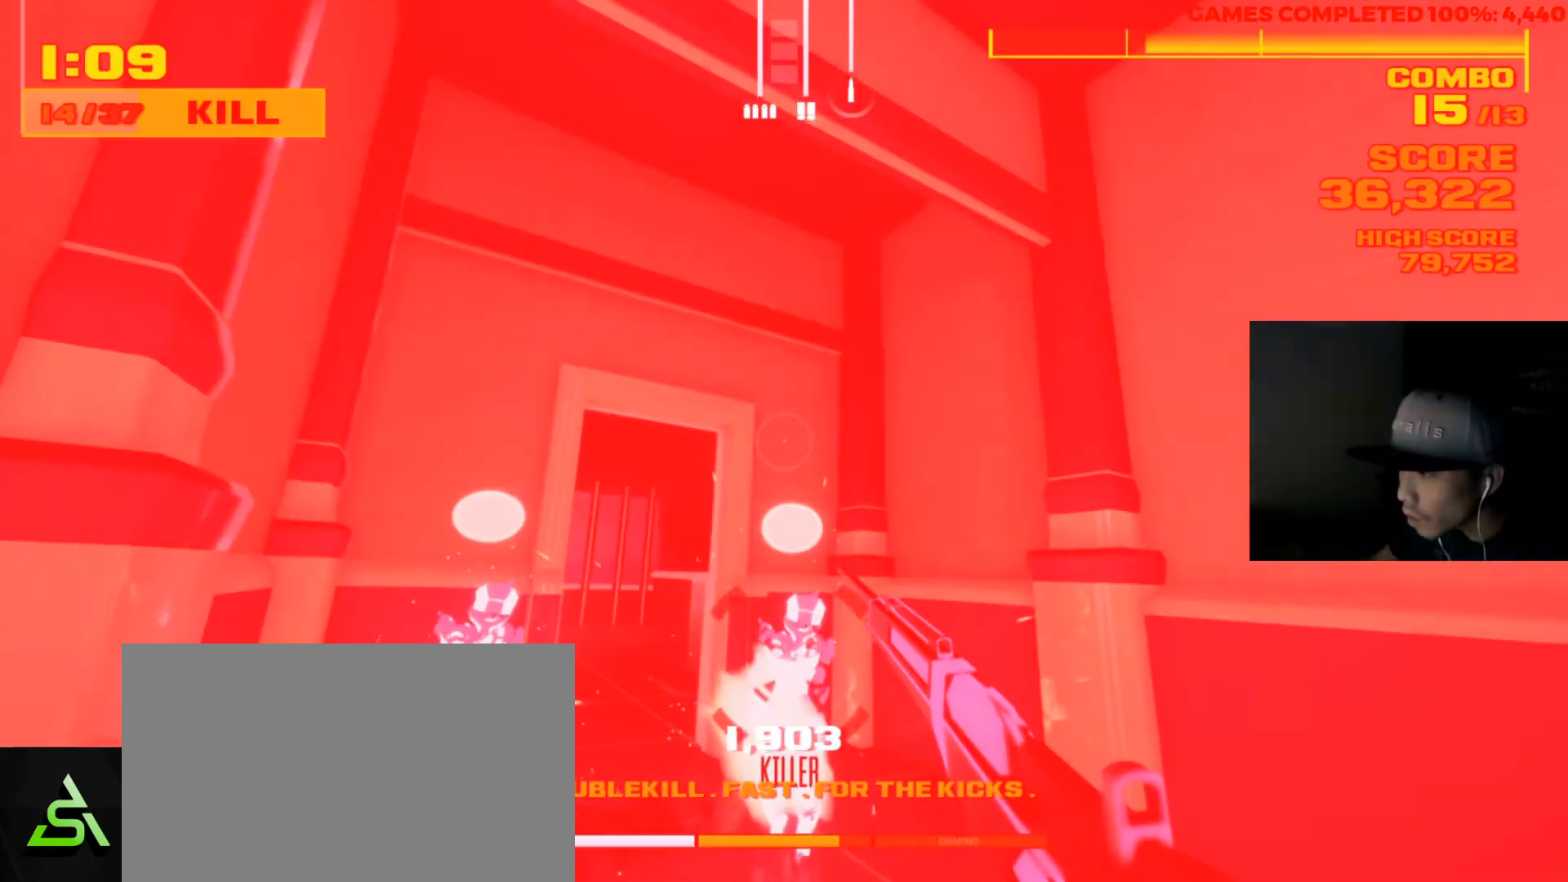
{"keys": ["a", "w"], "mouse": [], "events": [[67, "w", "down"]]}
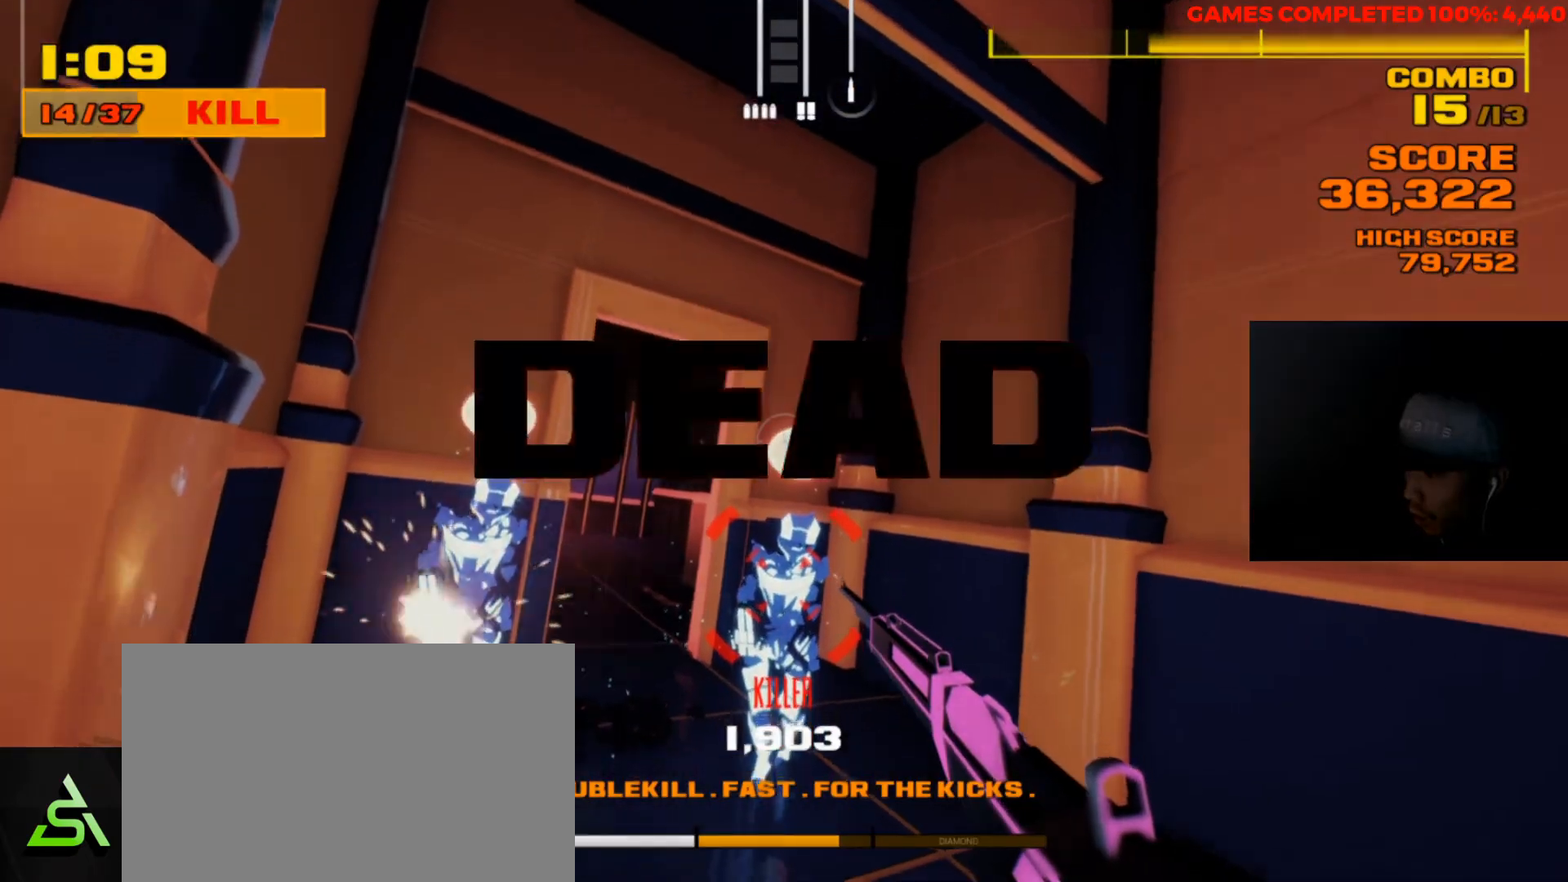
{"keys": [], "mouse": [], "events": [[100, "a", "up"], [133, "w", "up"]]}
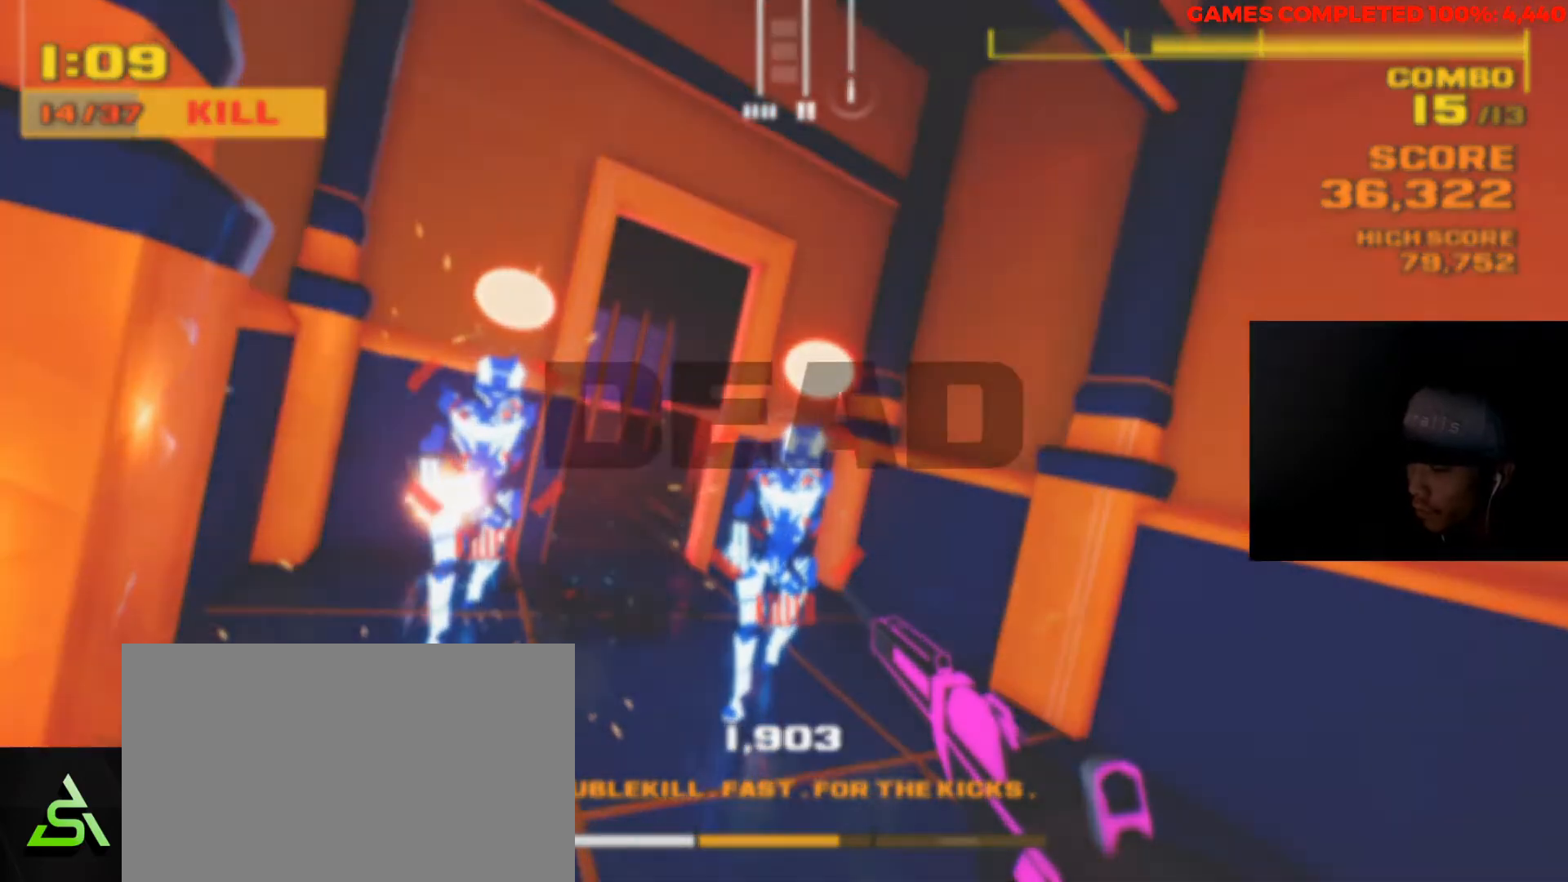
{"keys": [], "mouse": ["left"], "events": [[417, "mouse_left", "down"]]}
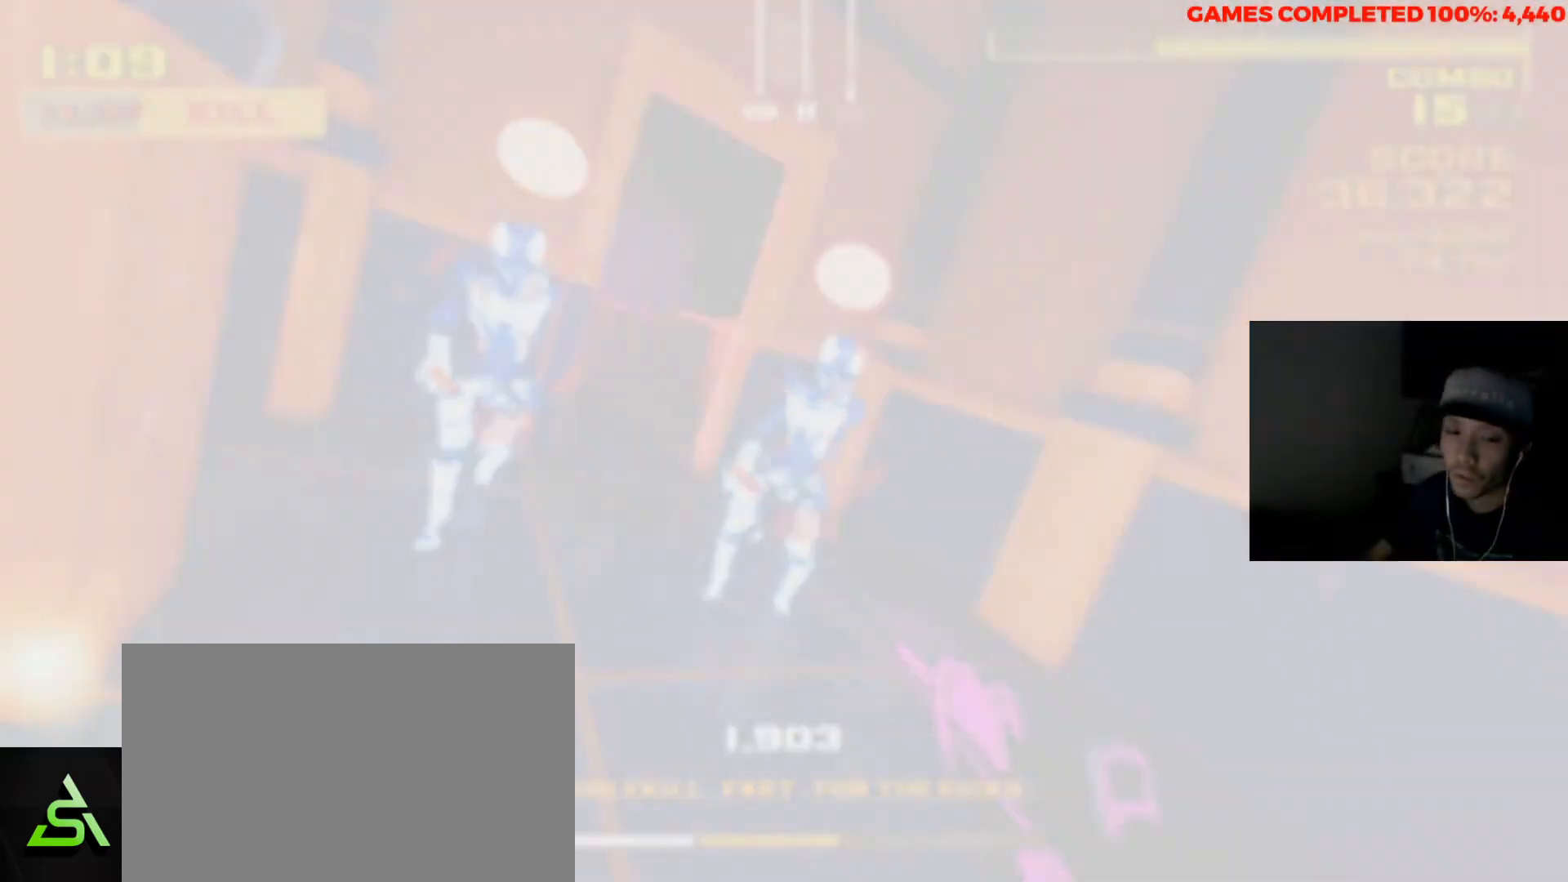
{"keys": [], "mouse": [], "events": [[50, "mouse_left", "up"]]}
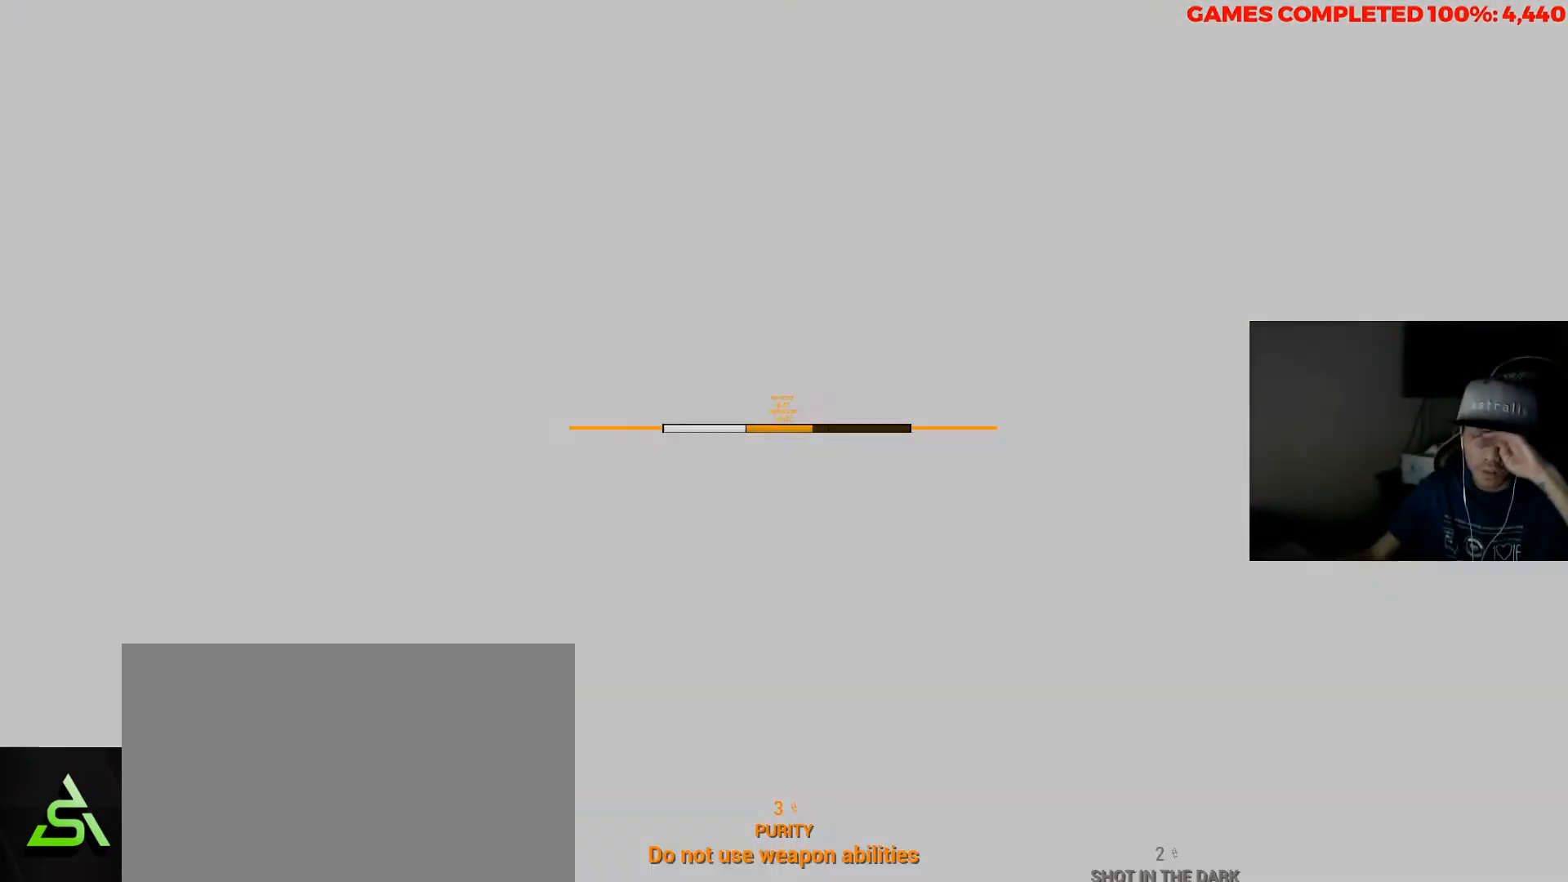
{"keys": [], "mouse": [], "events": []}
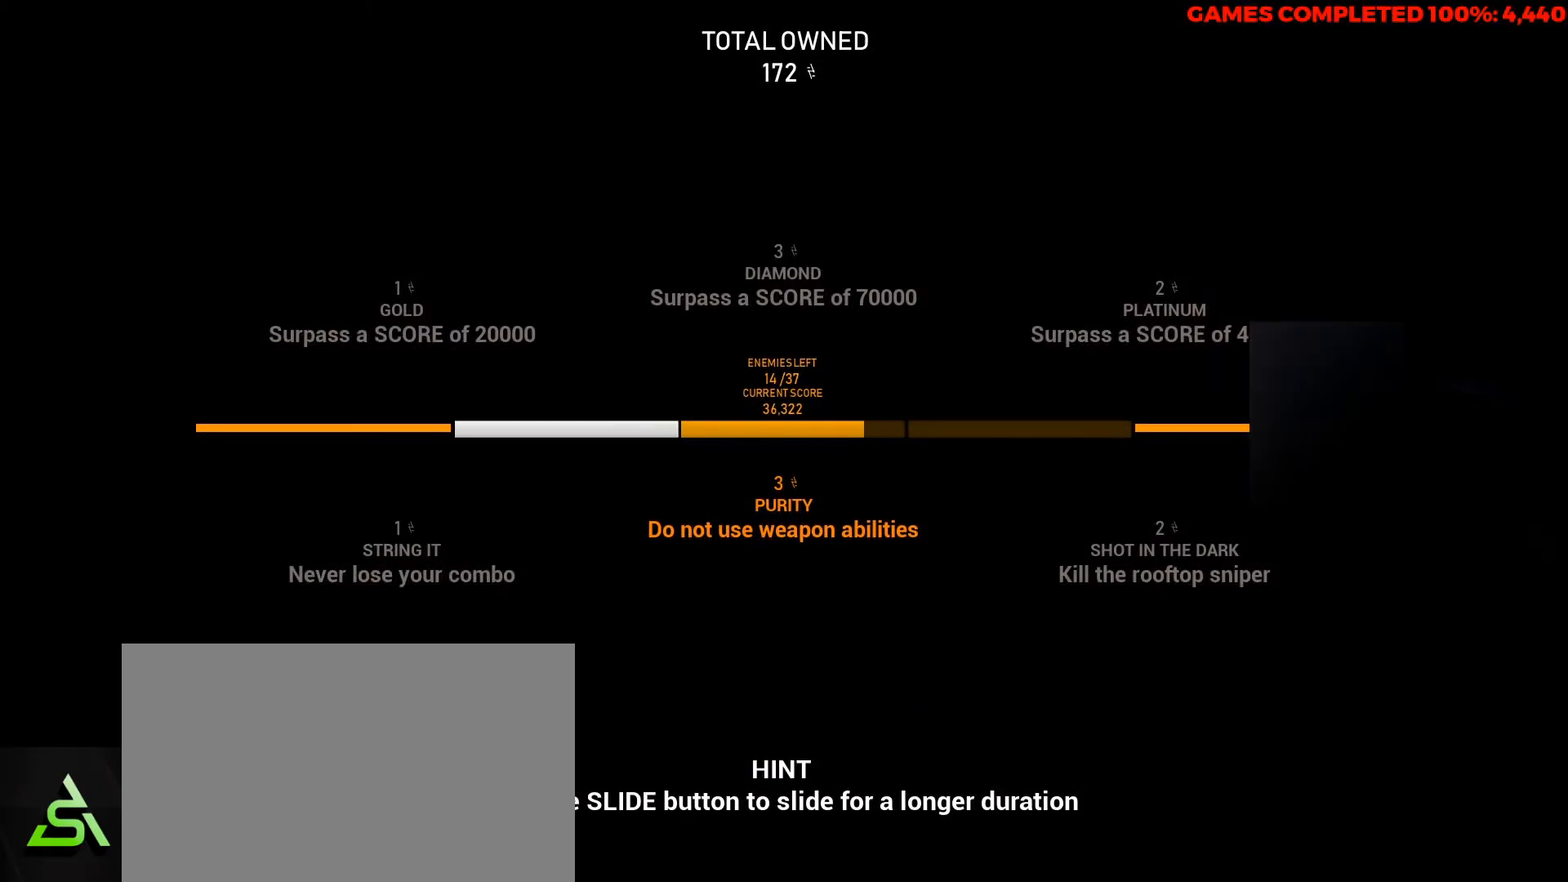
{"keys": [], "mouse": [], "events": []}
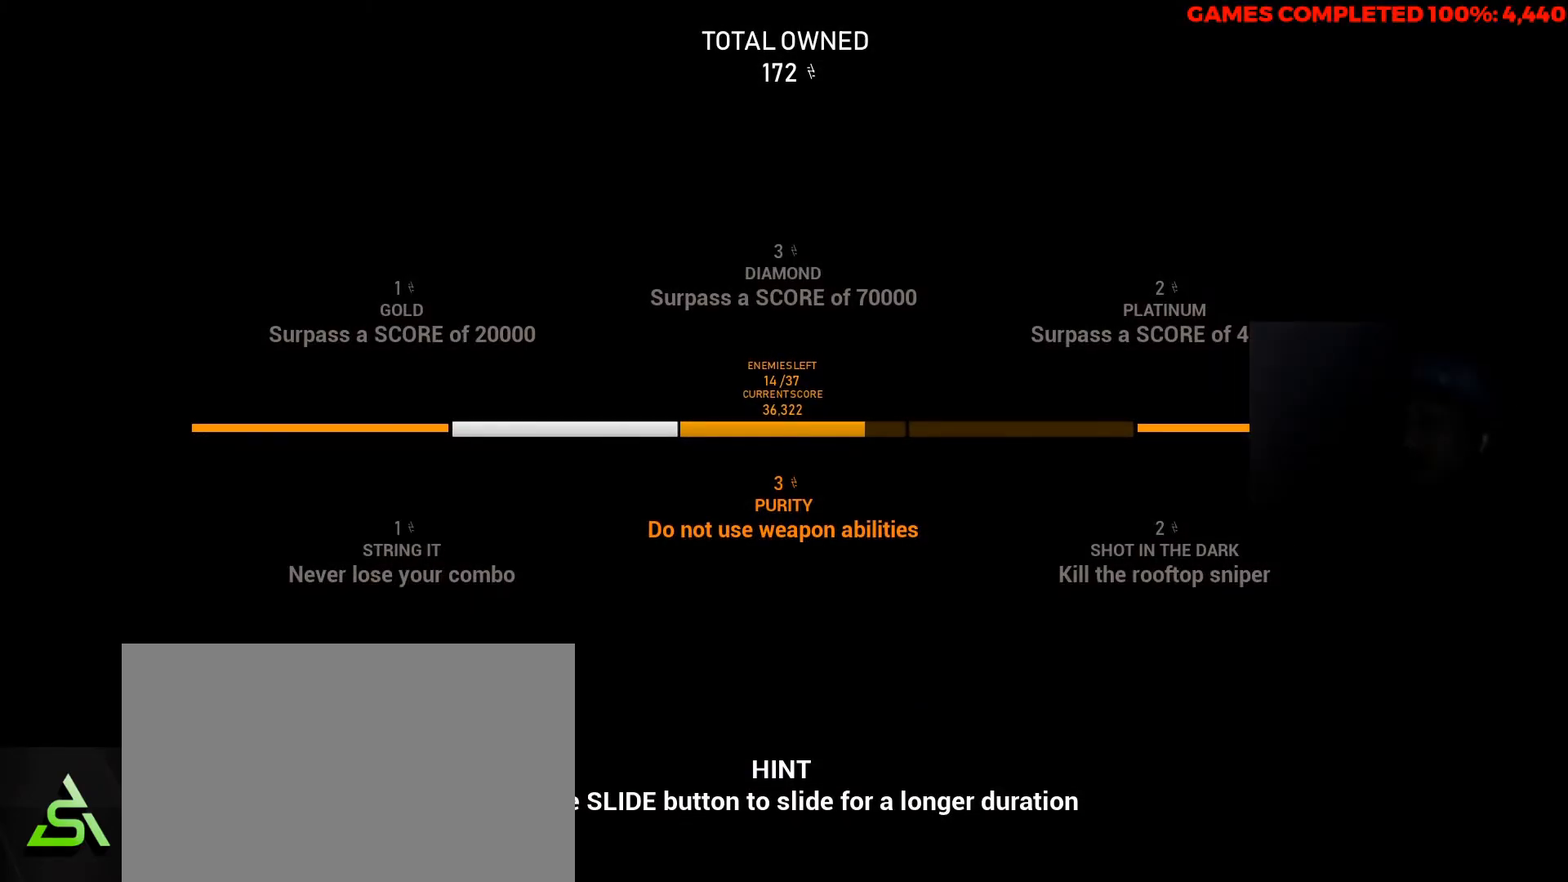
{"keys": [], "mouse": [], "events": [[133, "space", "down"], [217, "space", "up"]]}
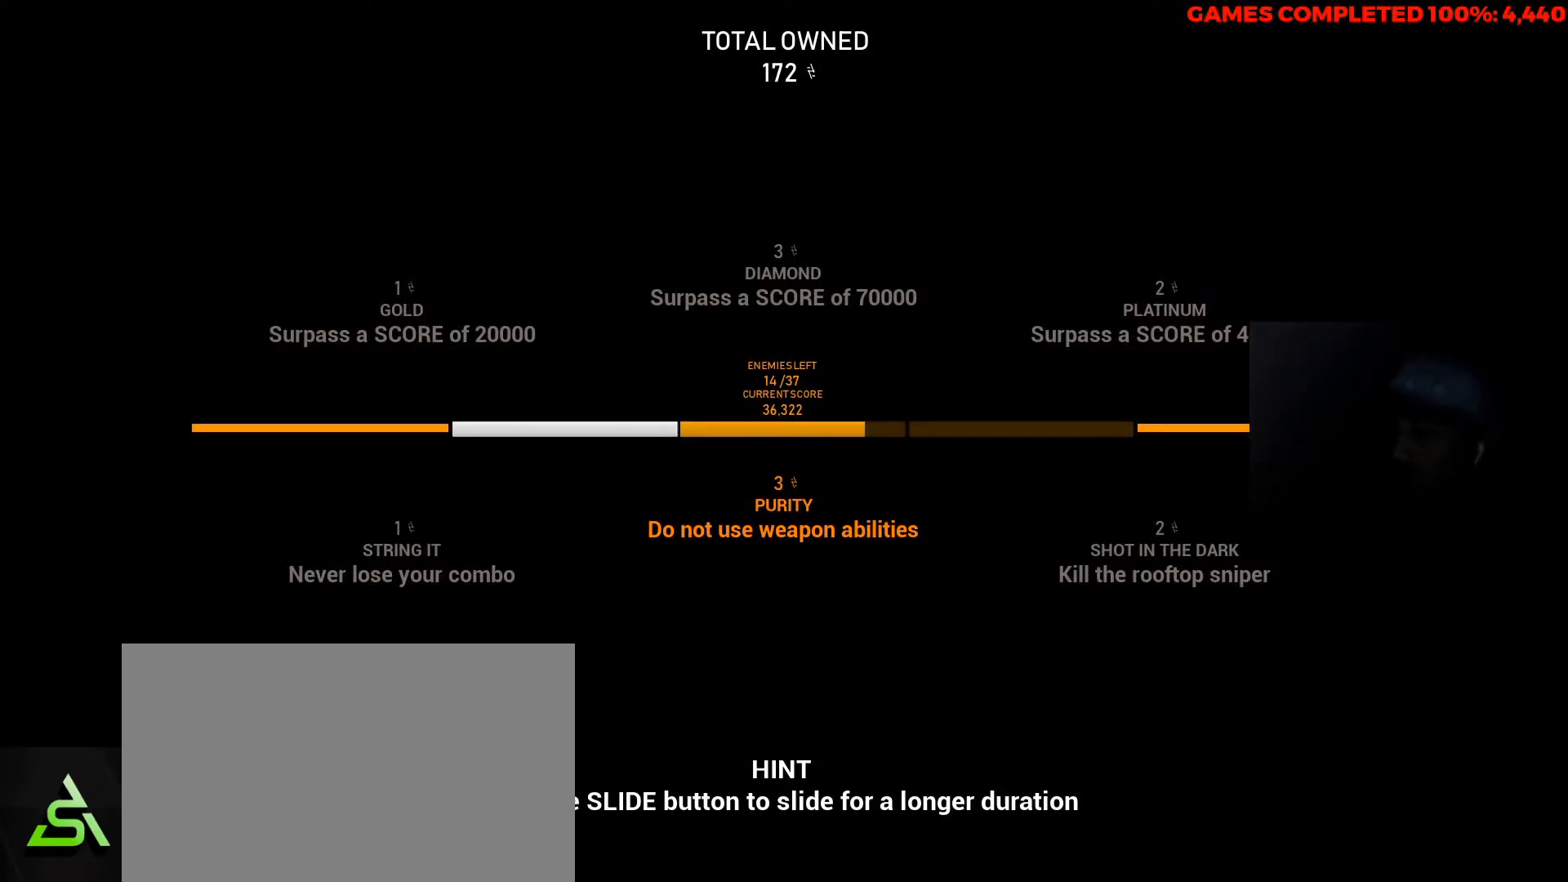
{"keys": [], "mouse": [], "events": [[250, "space", "down"], [383, "space", "up"]]}
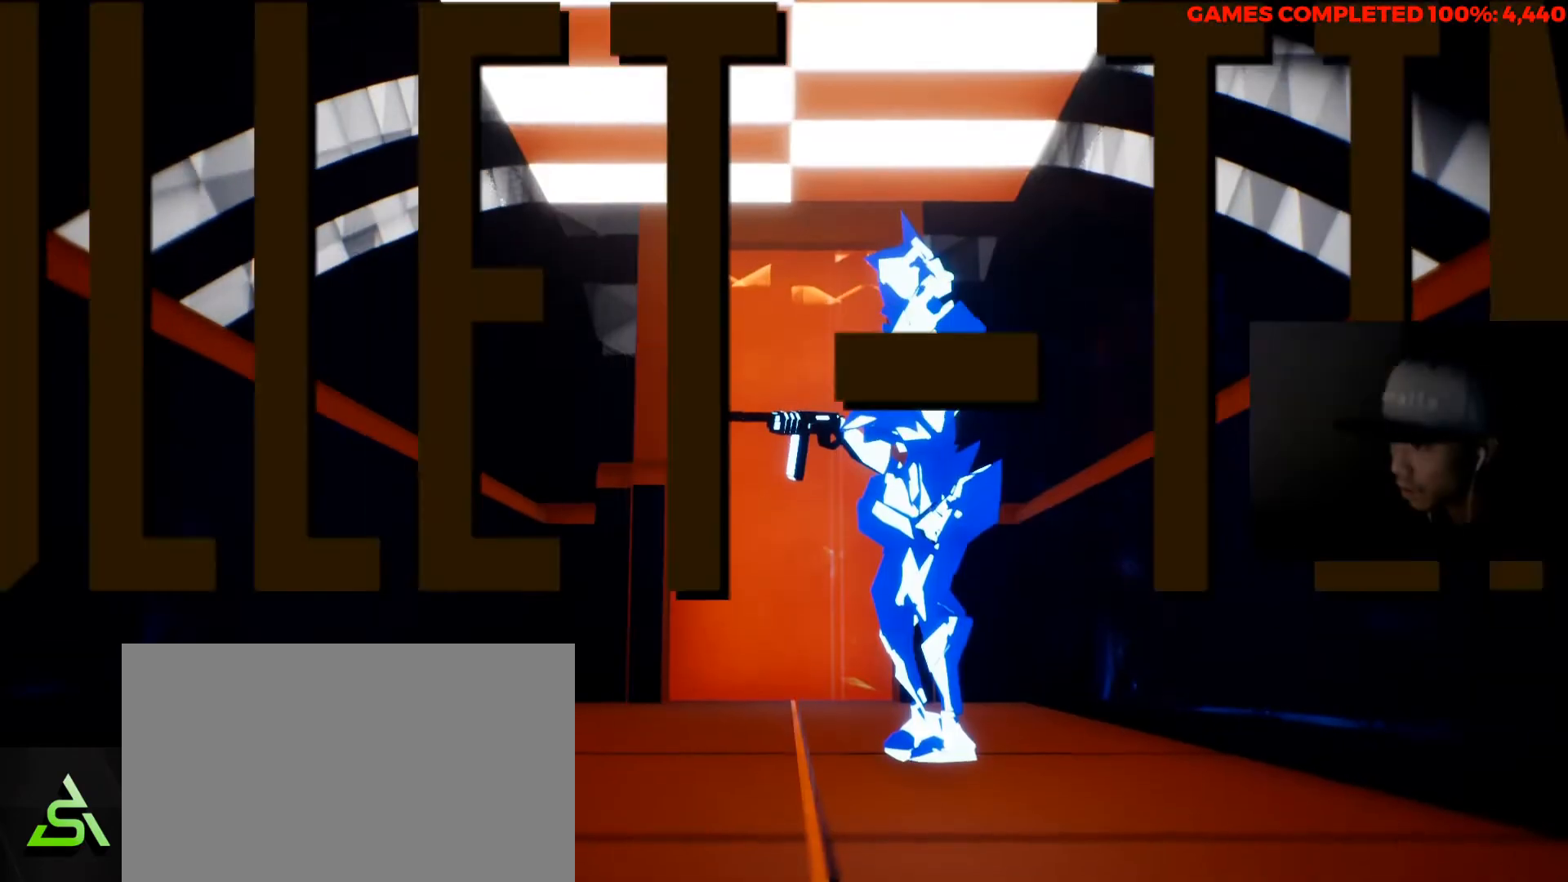
{"keys": ["w"], "mouse": [], "events": [[150, "space", "down"], [250, "space", "up"], [350, "w", "down"]]}
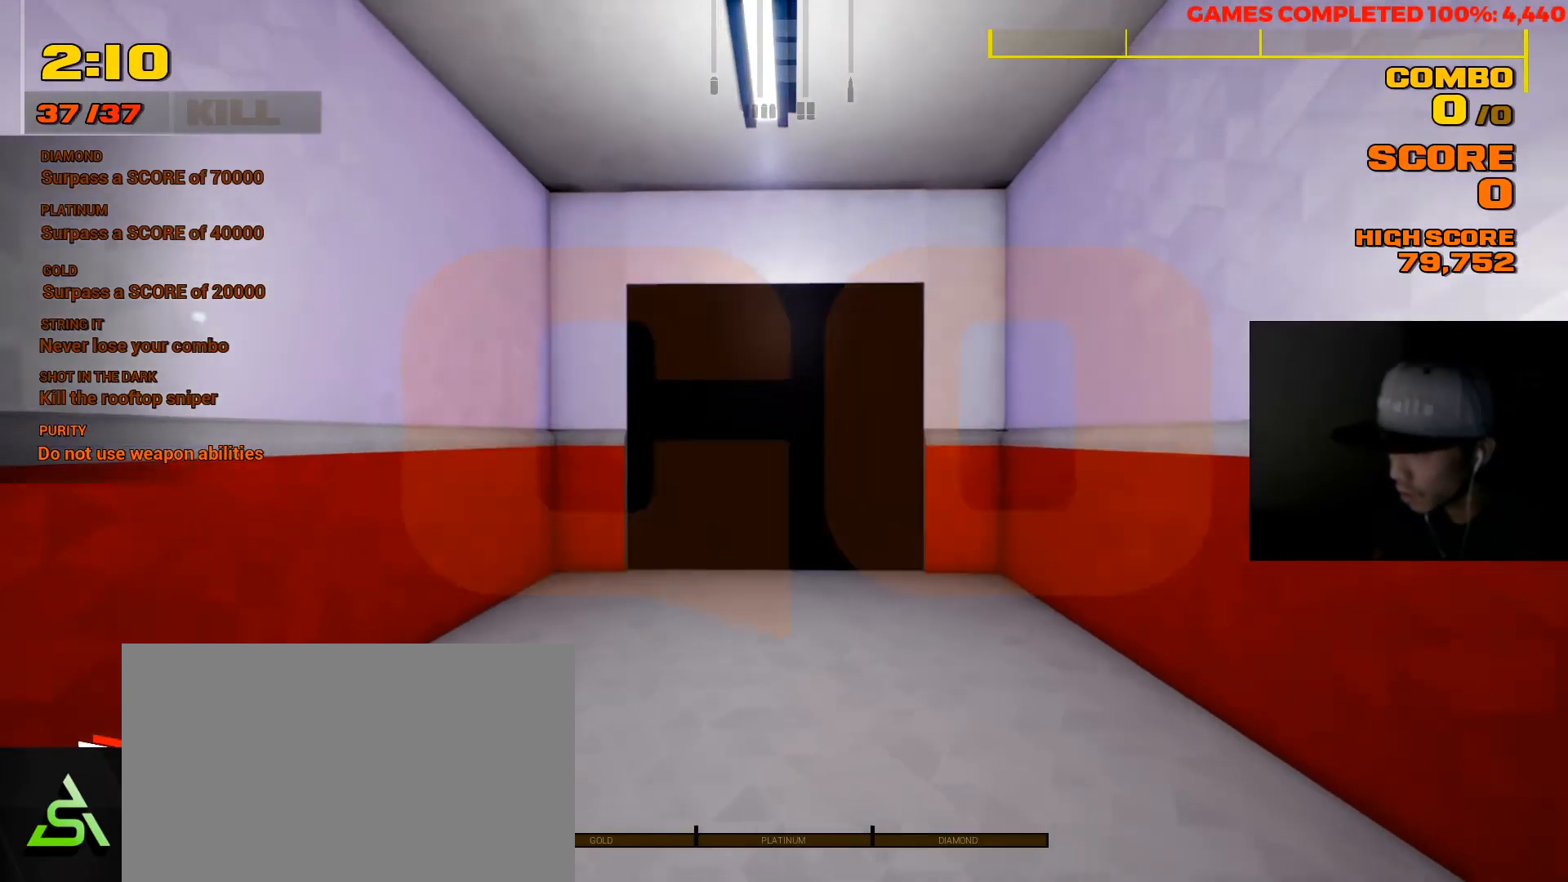
{"keys": ["w"], "mouse": [], "events": [[67, "shift", "down"], [500, "shift", "up"]]}
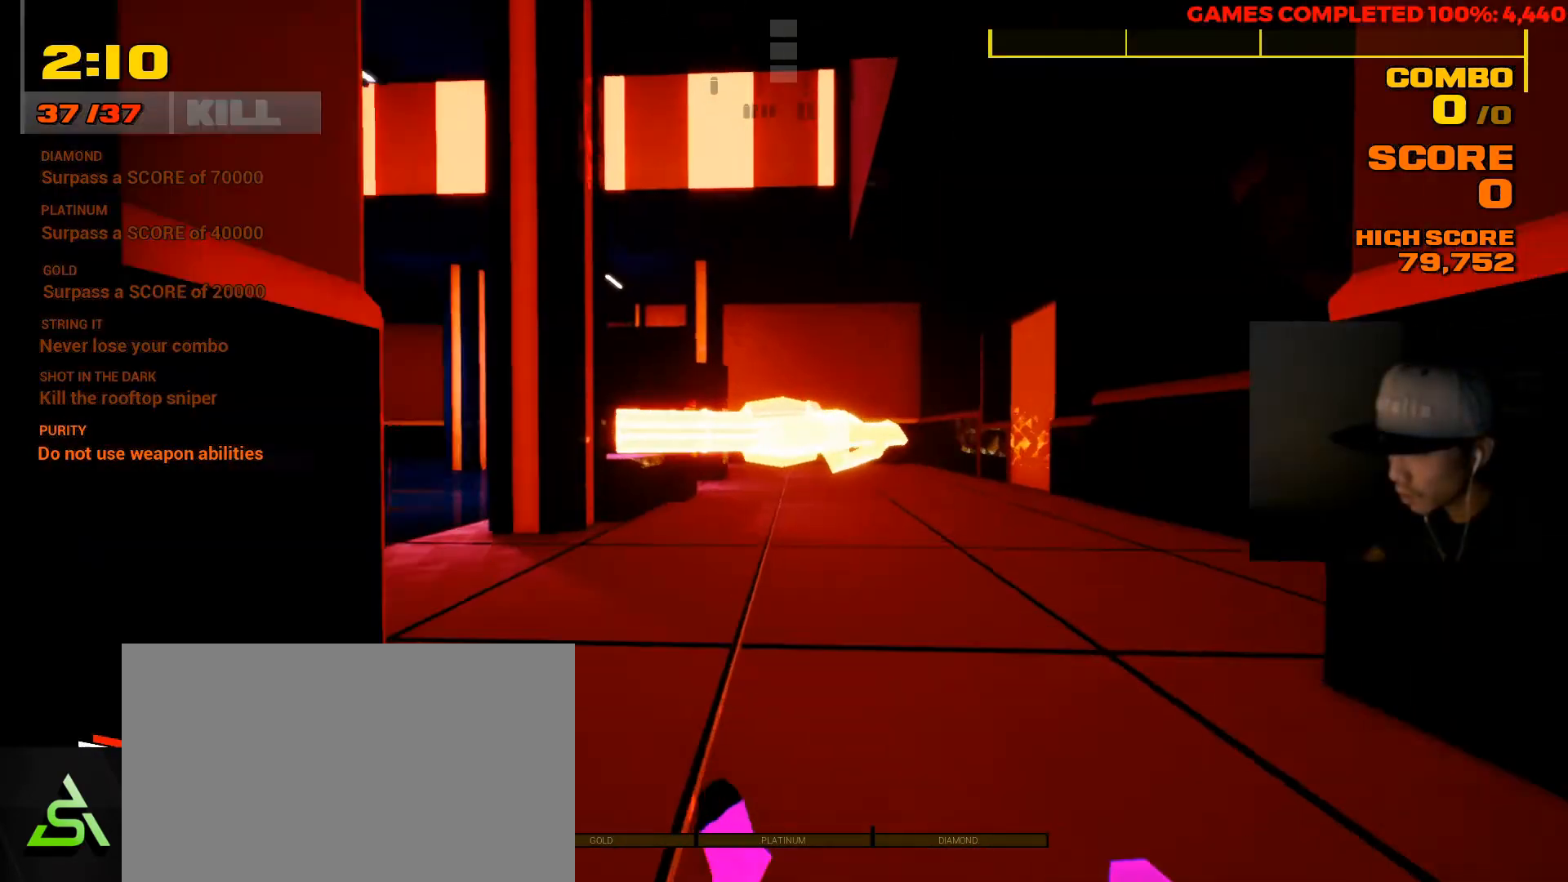
{"keys": ["w"], "mouse": [], "events": [[267, "d", "down"], [450, "d", "up"]]}
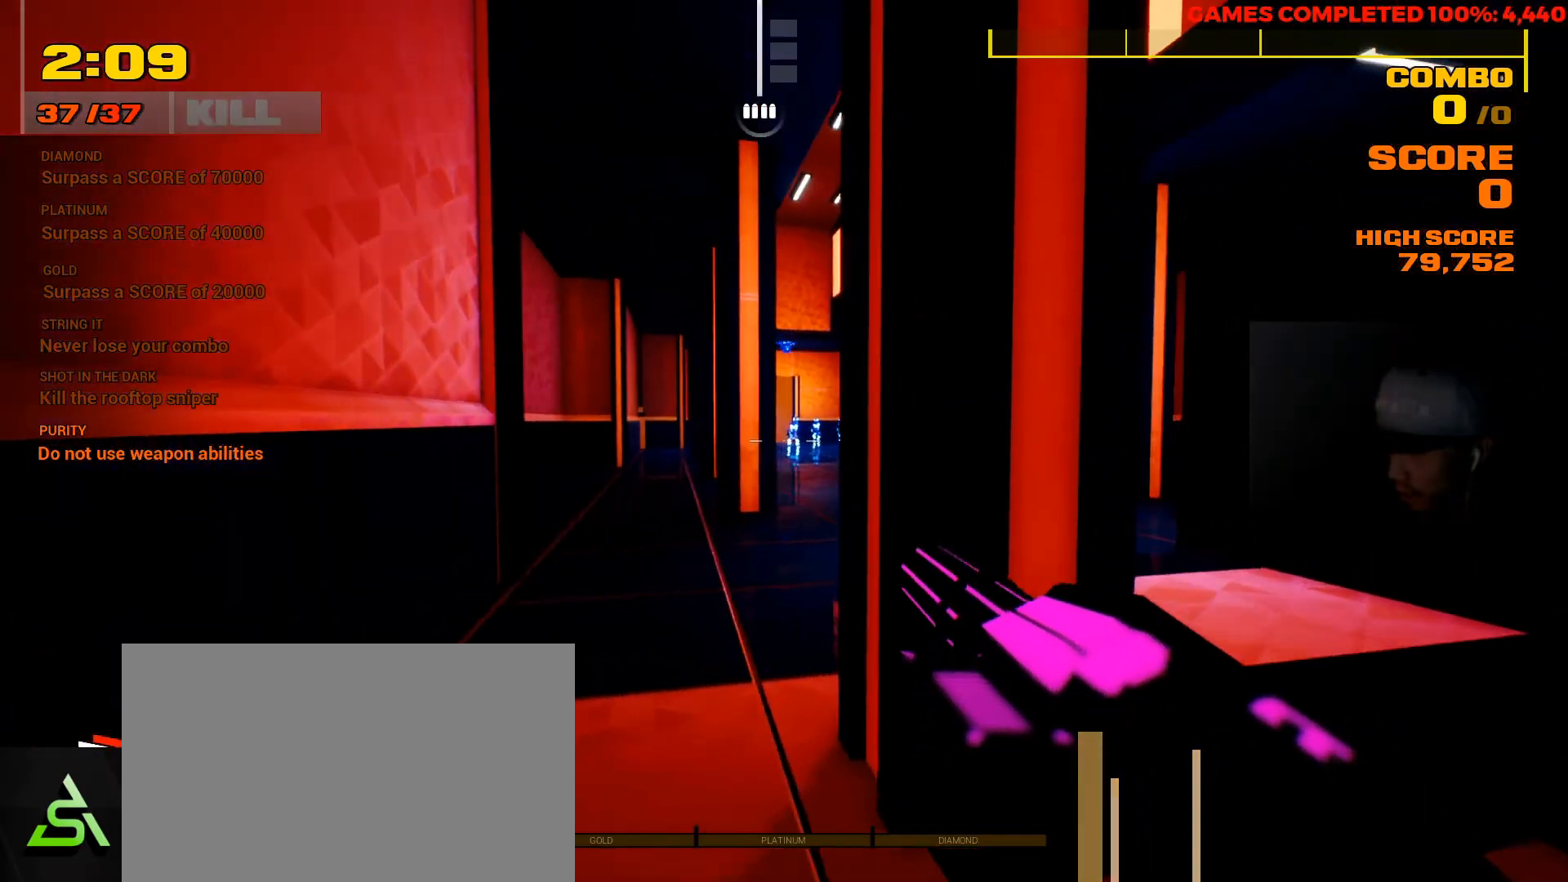
{"keys": ["d", "w"], "mouse": [], "events": [[117, "a", "down"], [283, "a", "up"], [417, "d", "down"]]}
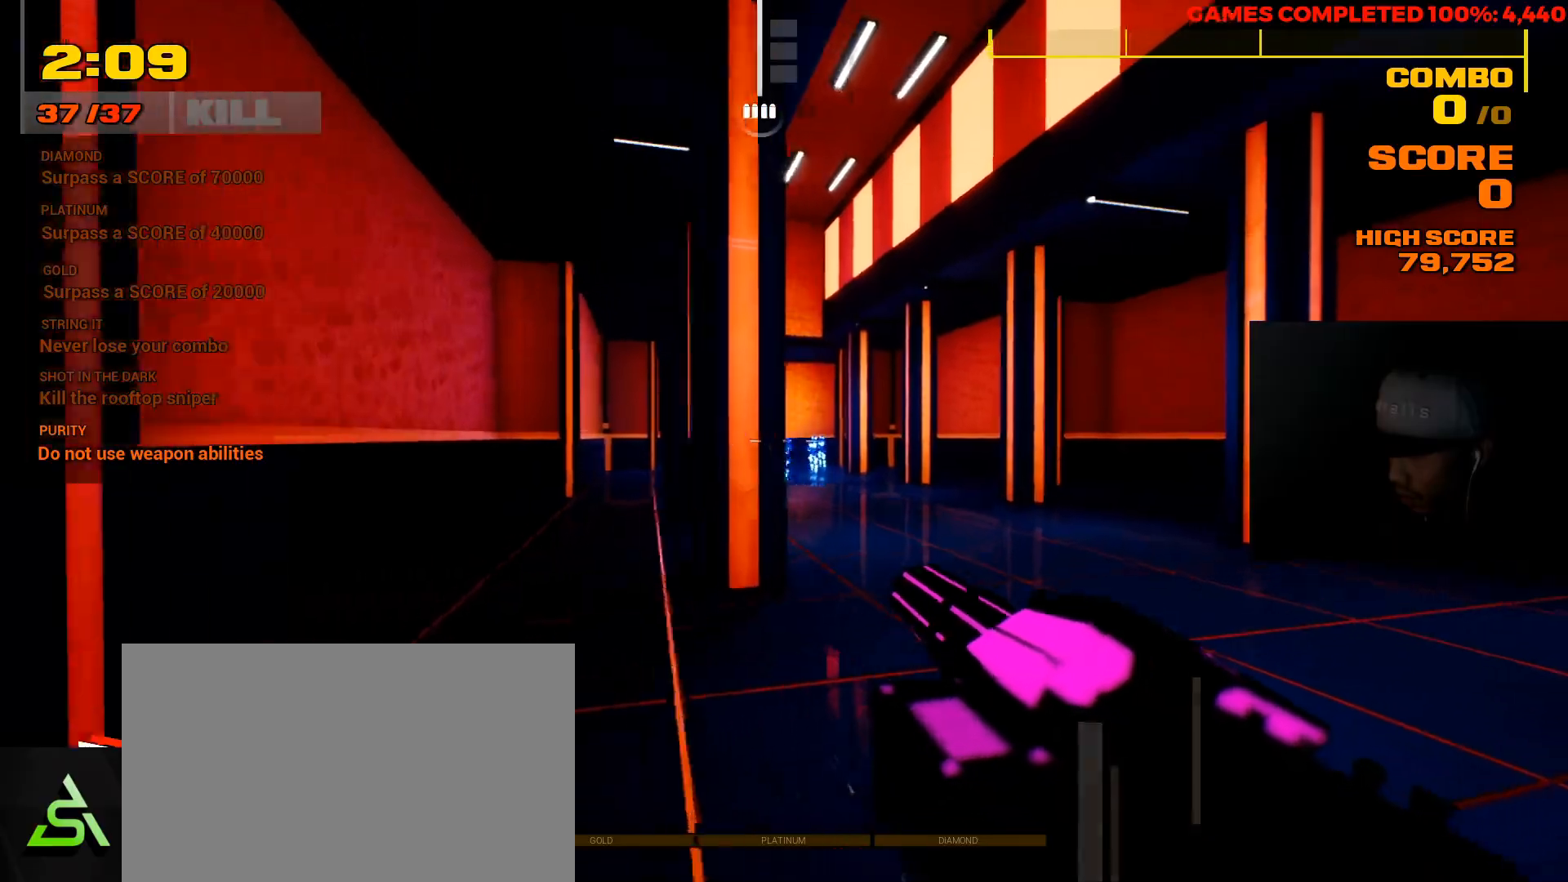
{"keys": ["w"], "mouse": [], "events": [[183, "d", "up"]]}
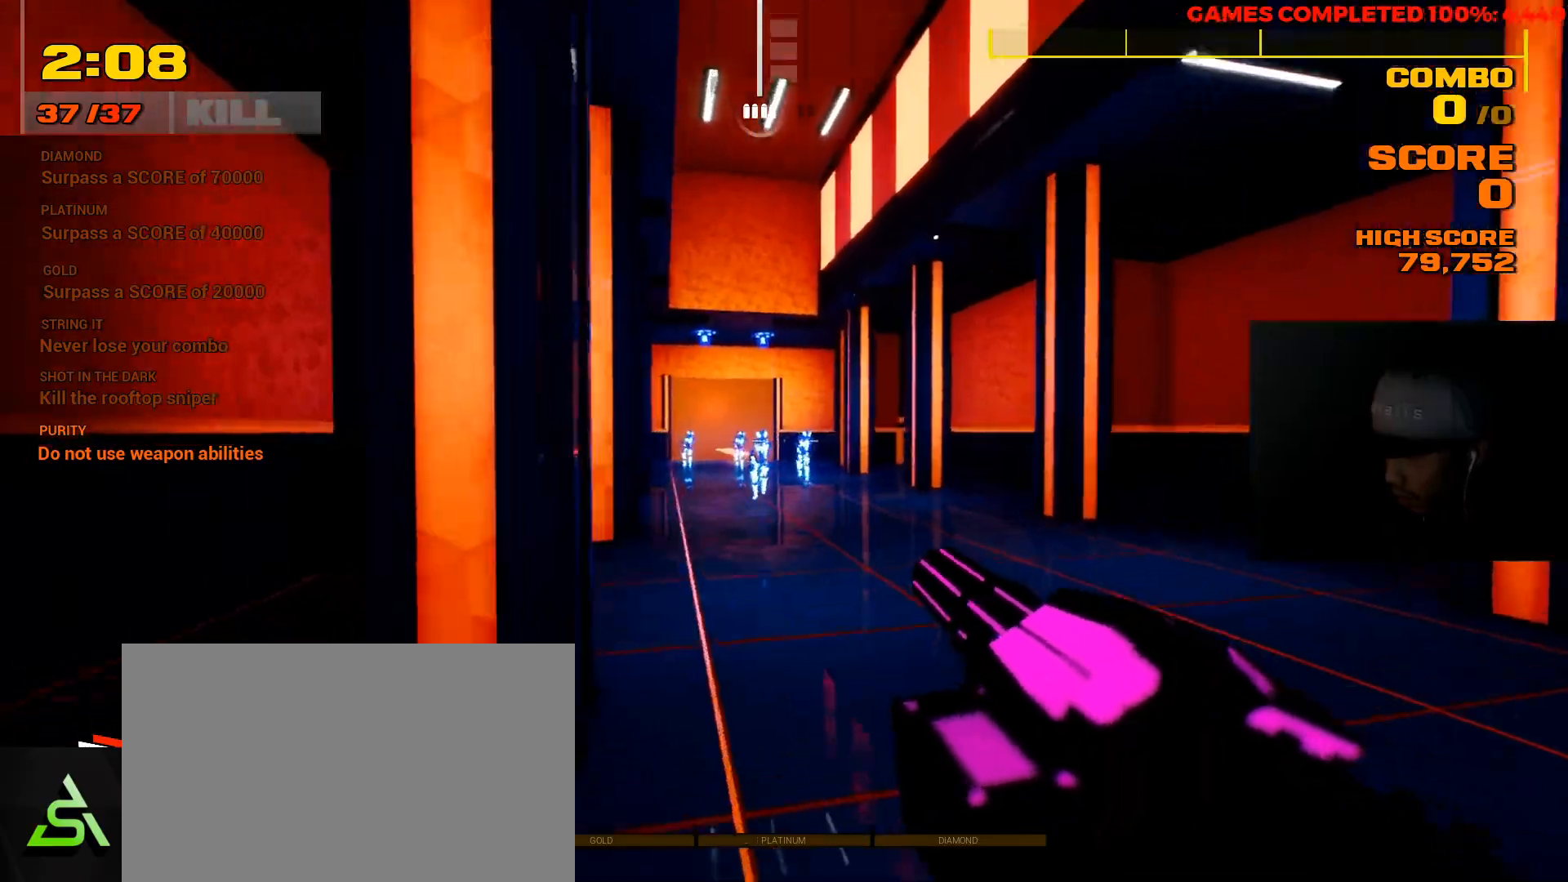
{"keys": ["w"], "mouse": [], "events": [[433, "mouse_left", "down"], [467, "mouse_left", "up"]]}
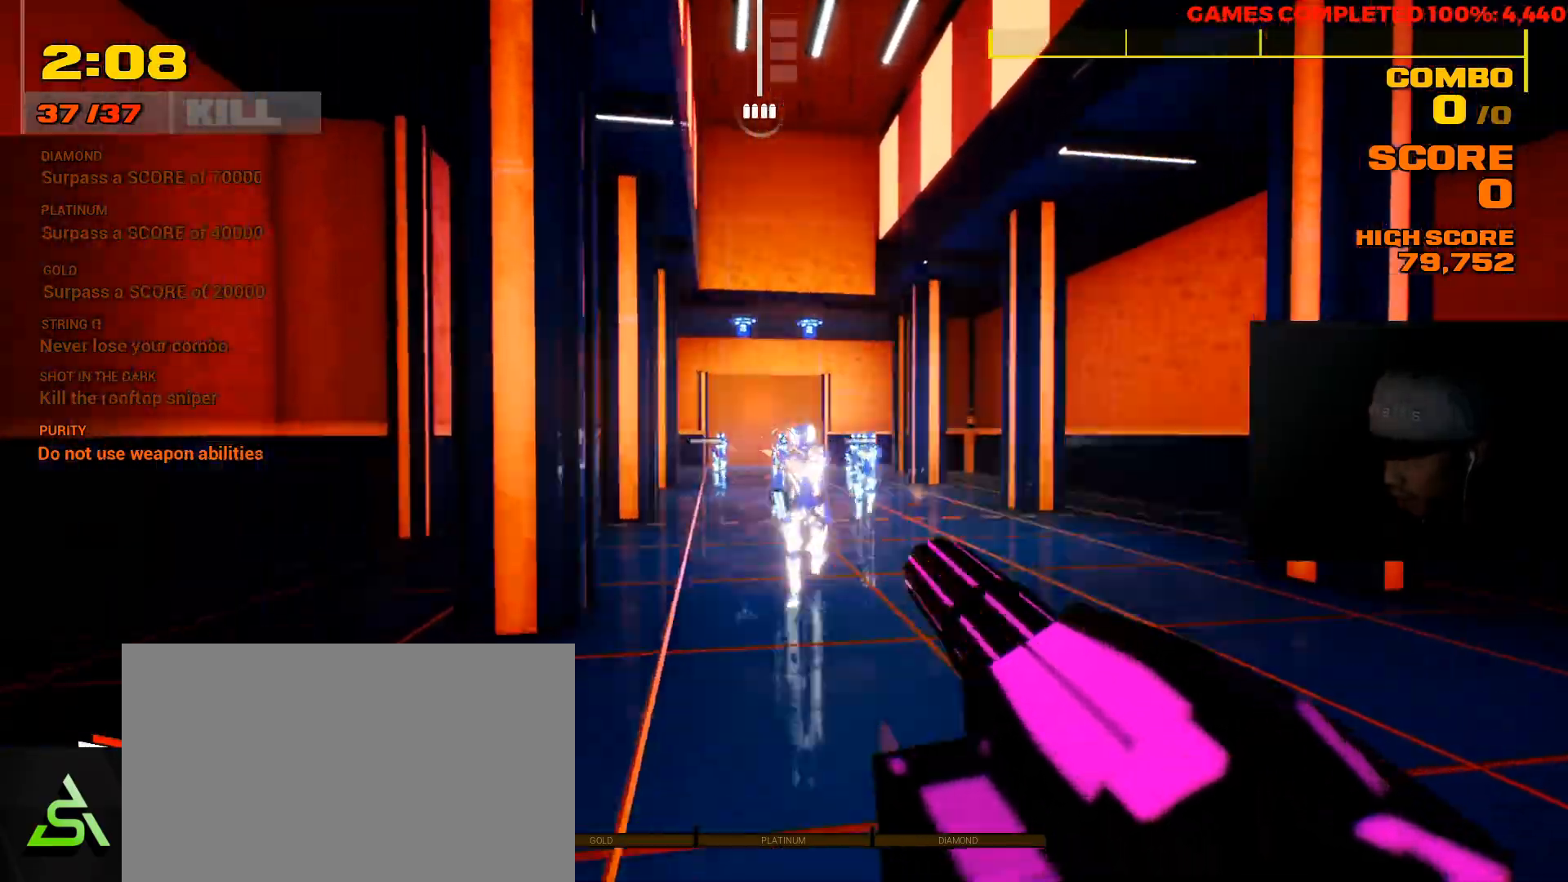
{"keys": [], "mouse": [], "events": [[233, "mouse_left", "down"], [333, "mouse_left", "up"], [333, "w", "up"]]}
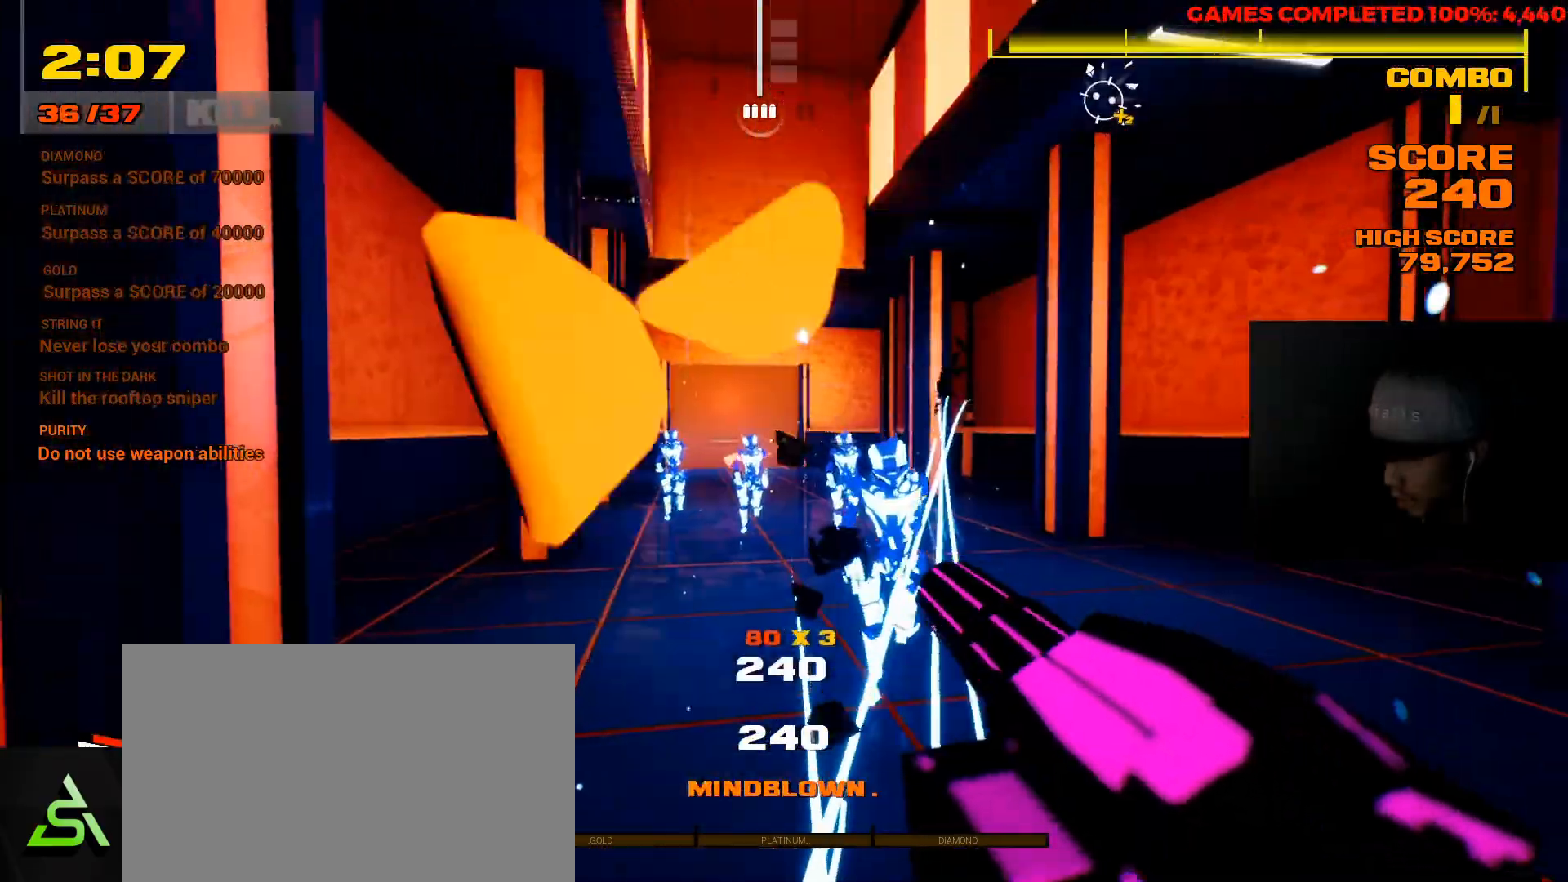
{"keys": [], "mouse": ["left"], "events": [[83, "d", "down"], [183, "d", "up"], [183, "mouse_left", "down"]]}
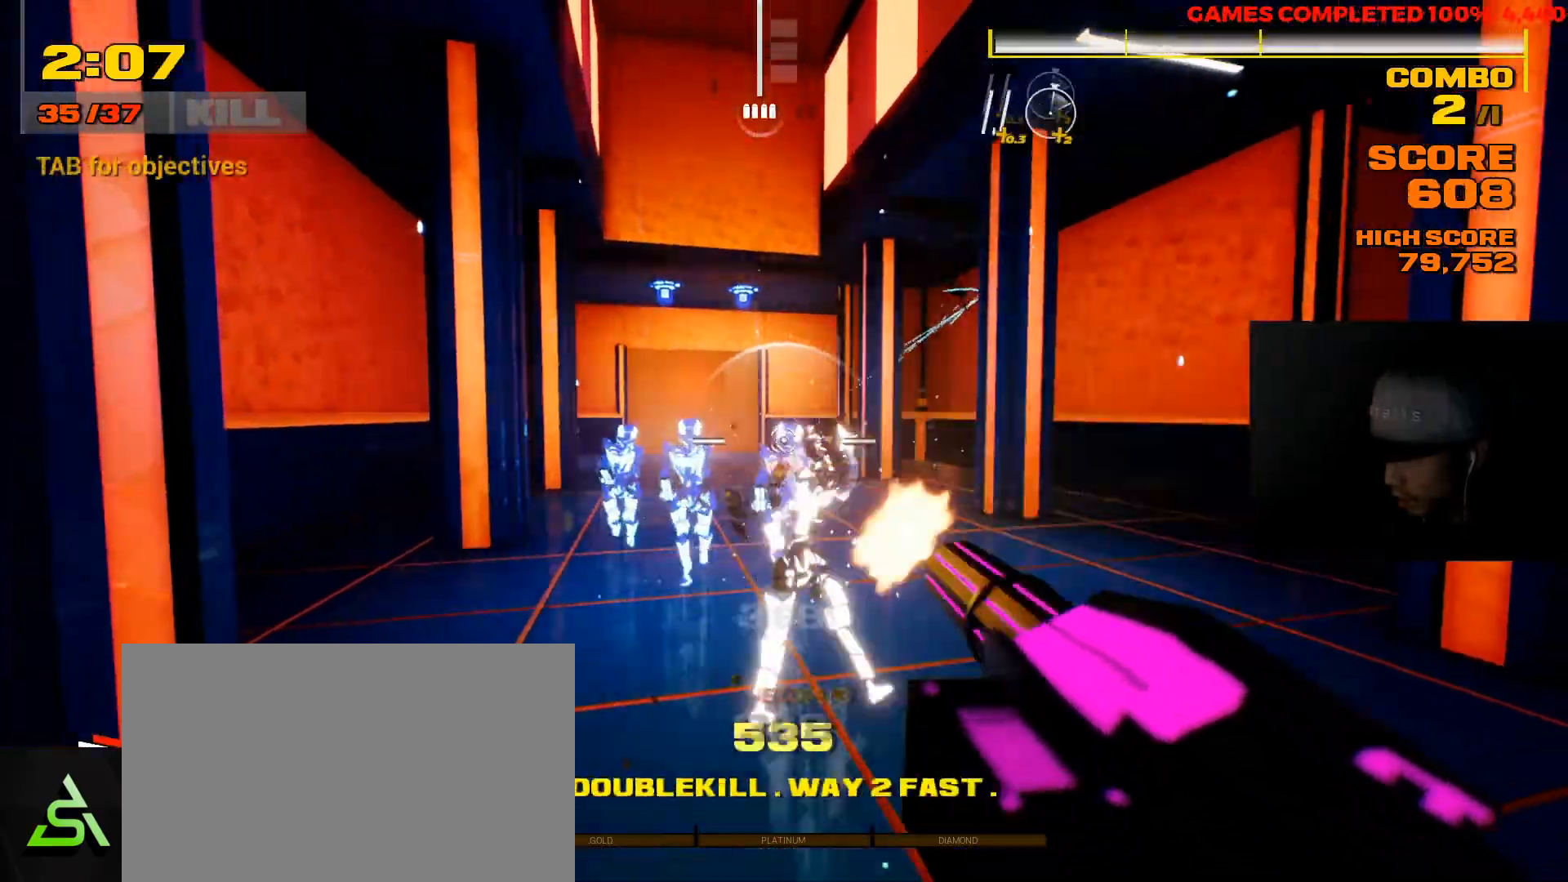
{"keys": [], "mouse": ["left"], "events": []}
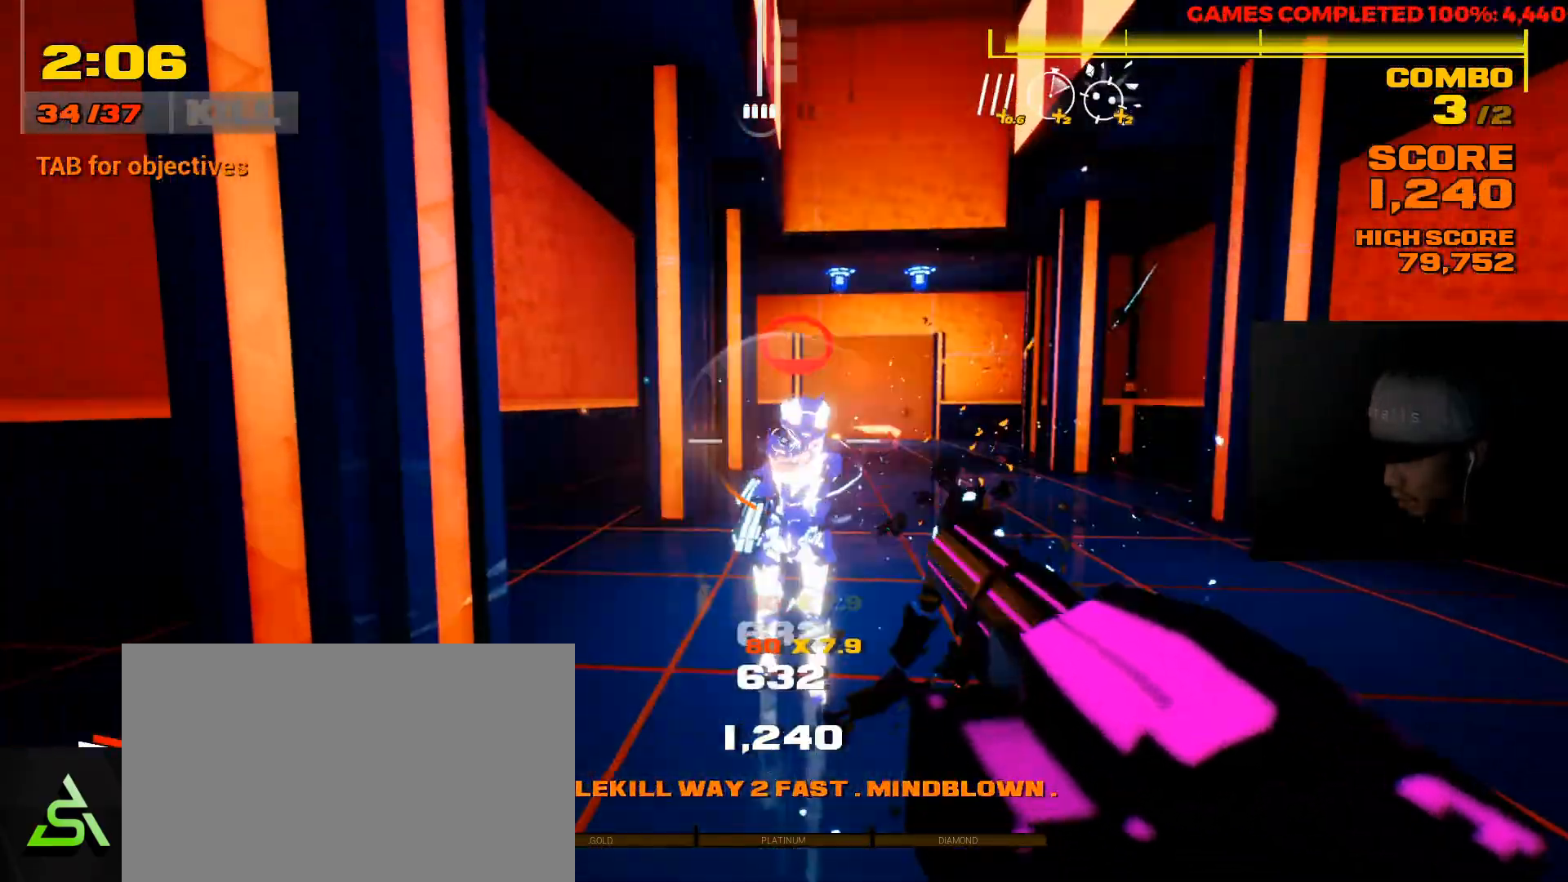
{"keys": ["w"], "mouse": [], "events": [[233, "w", "down"], [500, "mouse_left", "up"]]}
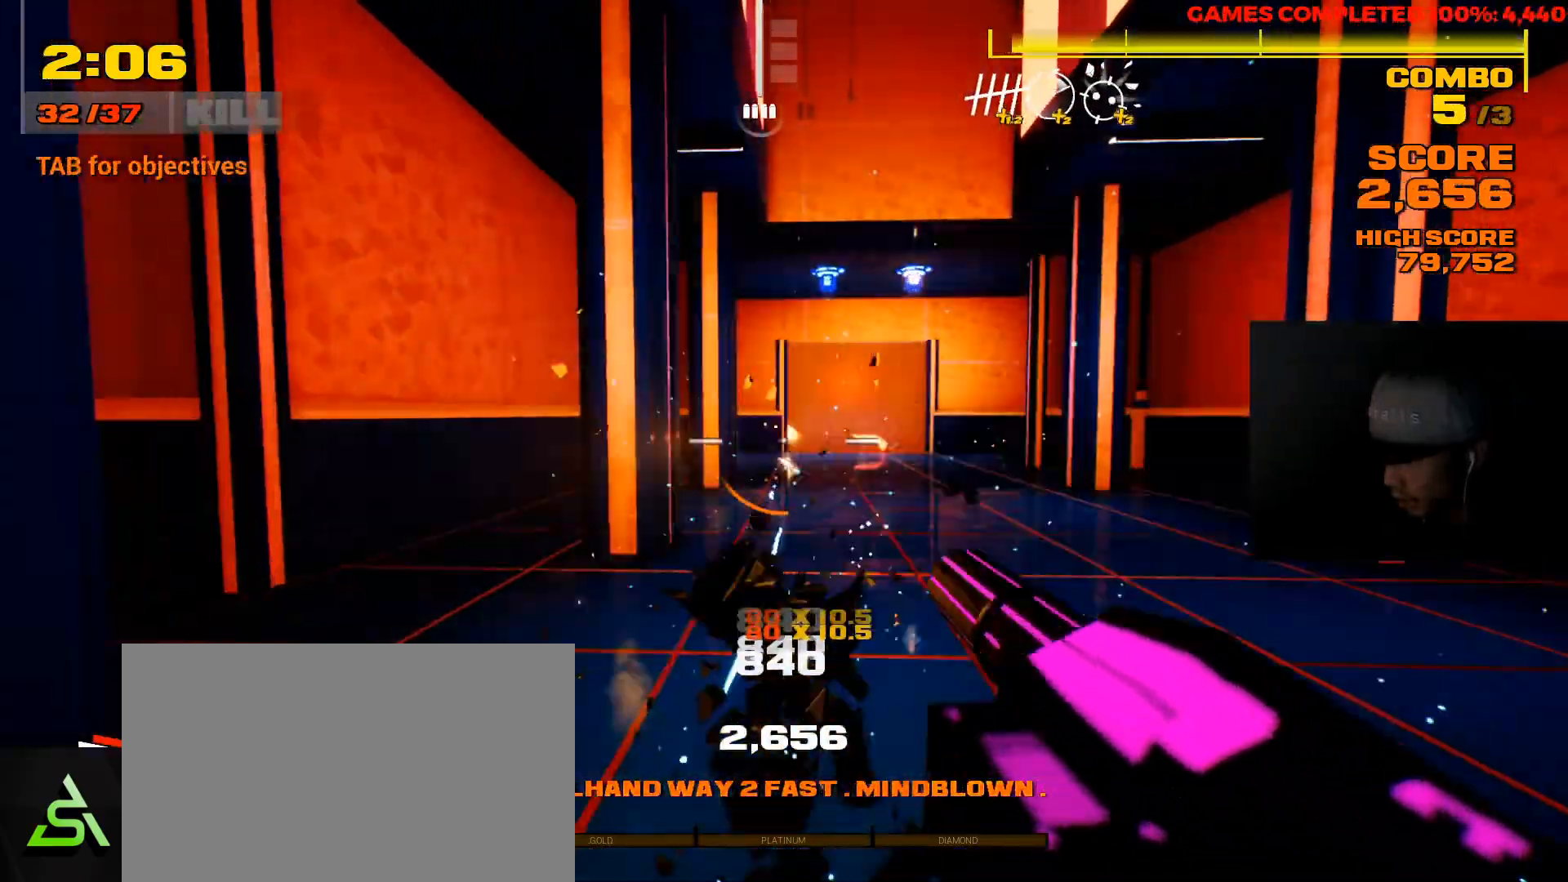
{"keys": ["w"], "mouse": [], "events": []}